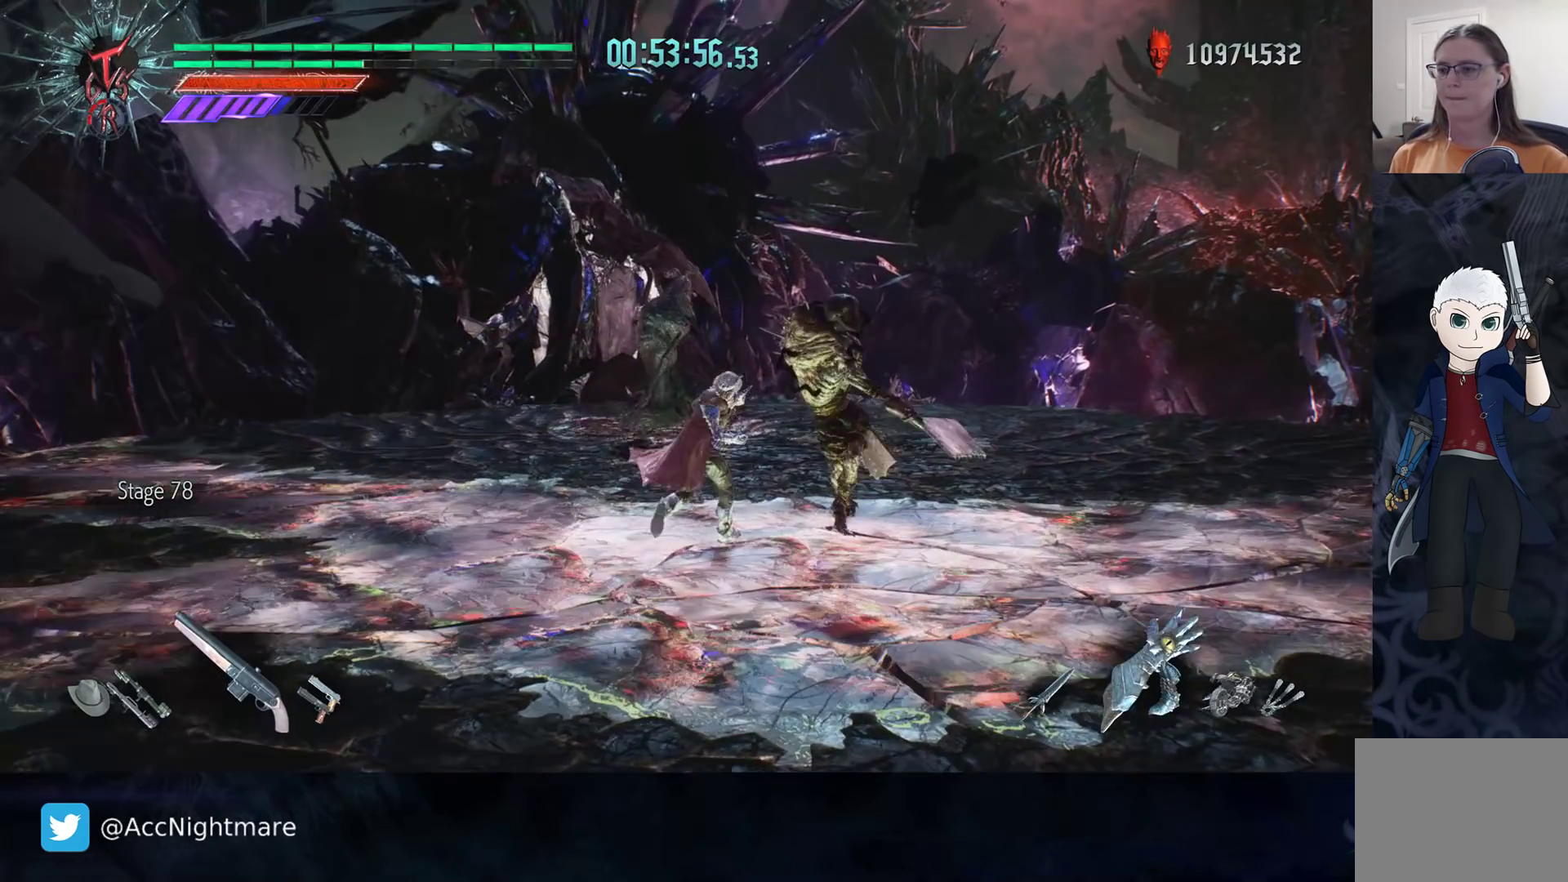
Gameplay with a controller (PlayStation layout); each line is a JSON object with the inputs held at the frame after it. "events" lists button and stick changes between this image and that frame as [ms after this image, input, new state], when the widget could be followed in between. Not read: R1.
{"buttons": ["R2"], "left_stick": "center", "right_stick": "center", "events": [[33, "TRIANGLE", "up"], [100, "TRIANGLE", "down"], [183, "TRIANGLE", "up"], [250, "TRIANGLE", "down"], [317, "TRIANGLE", "up"], [367, "TRIANGLE", "down"], [433, "TRIANGLE", "up"]]}
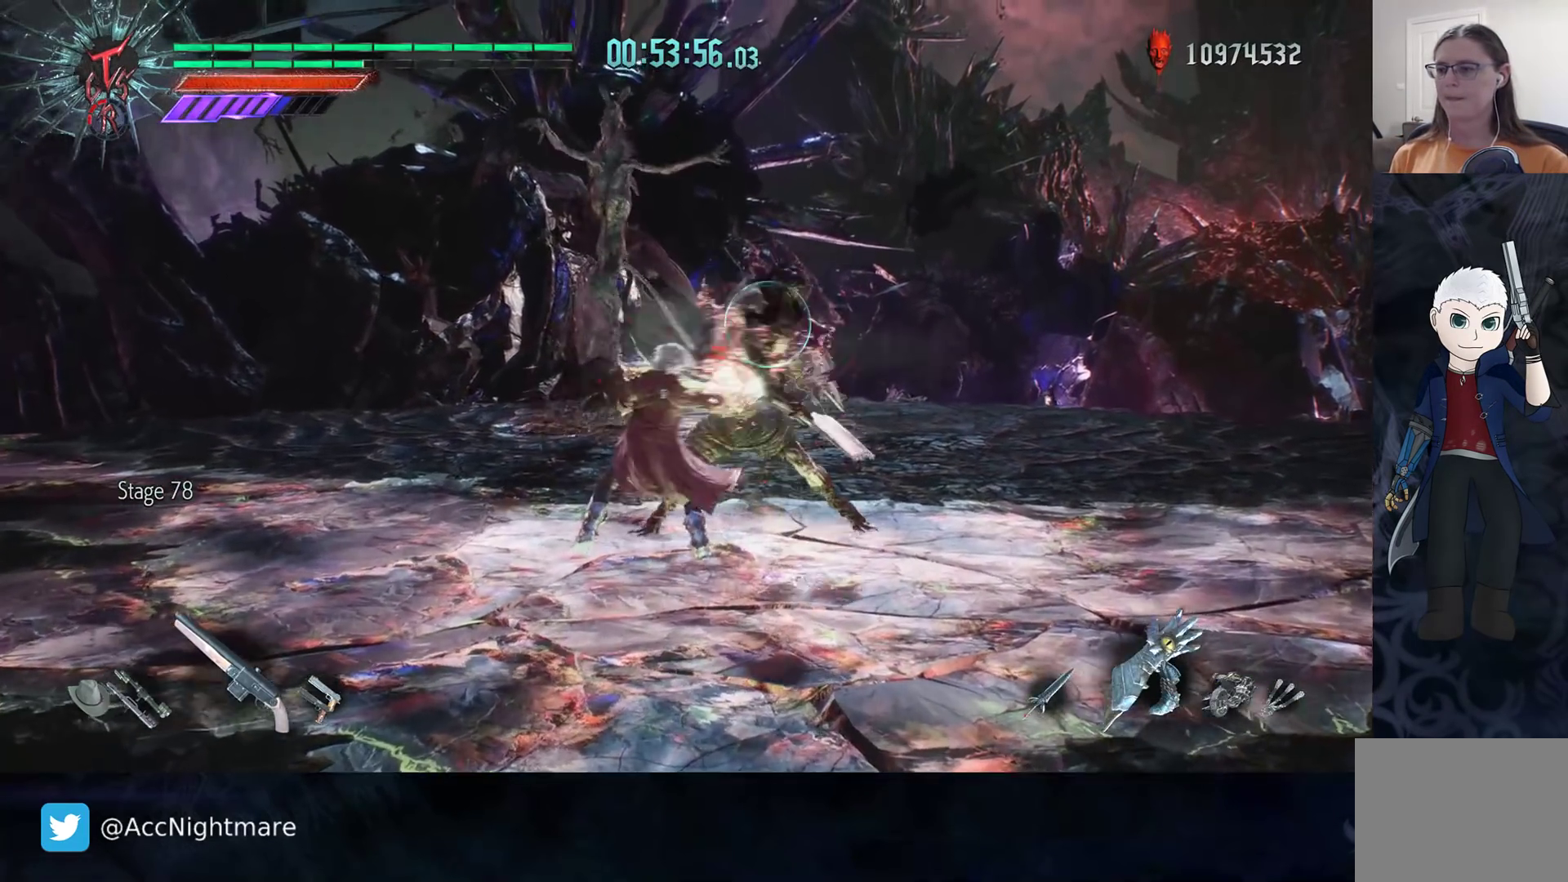
{"buttons": [], "left_stick": "center", "right_stick": "center", "events": [[17, "DPAD_UP", "down"], [67, "R2", "up"], [100, "DPAD_UP", "up"], [117, "CIRCLE", "down"], [183, "CIRCLE", "up"], [267, "CIRCLE", "down"], [333, "CIRCLE", "up"]]}
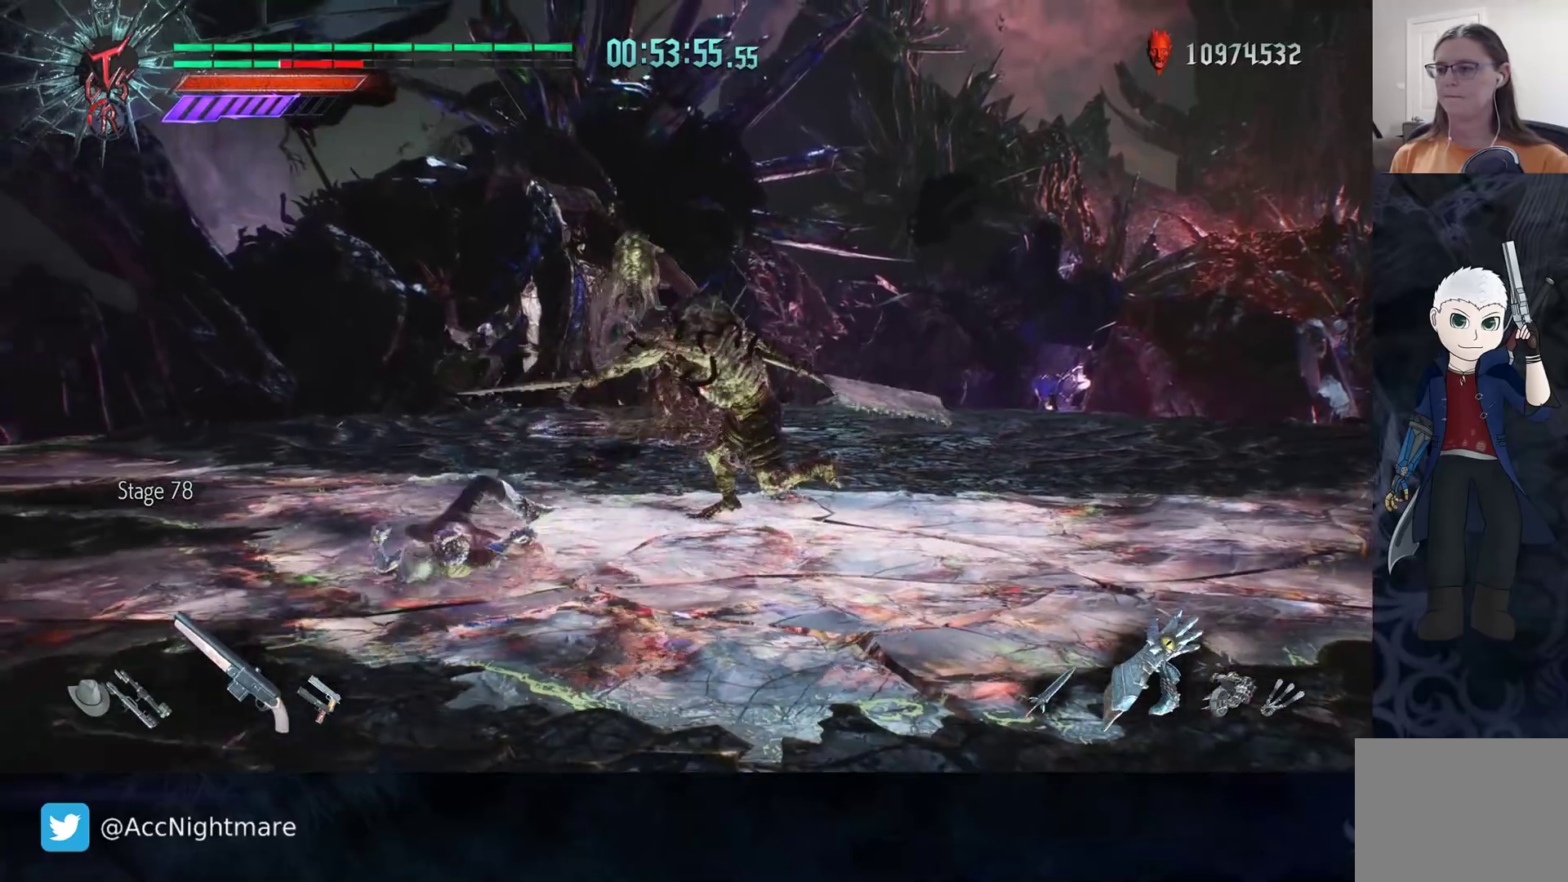
{"buttons": ["CIRCLE"], "left_stick": "center", "right_stick": "center", "events": [[83, "CIRCLE", "down"], [133, "CIRCLE", "up"], [233, "CIRCLE", "down"], [283, "CIRCLE", "up"], [367, "CIRCLE", "down"], [417, "CIRCLE", "up"], [500, "CIRCLE", "down"]]}
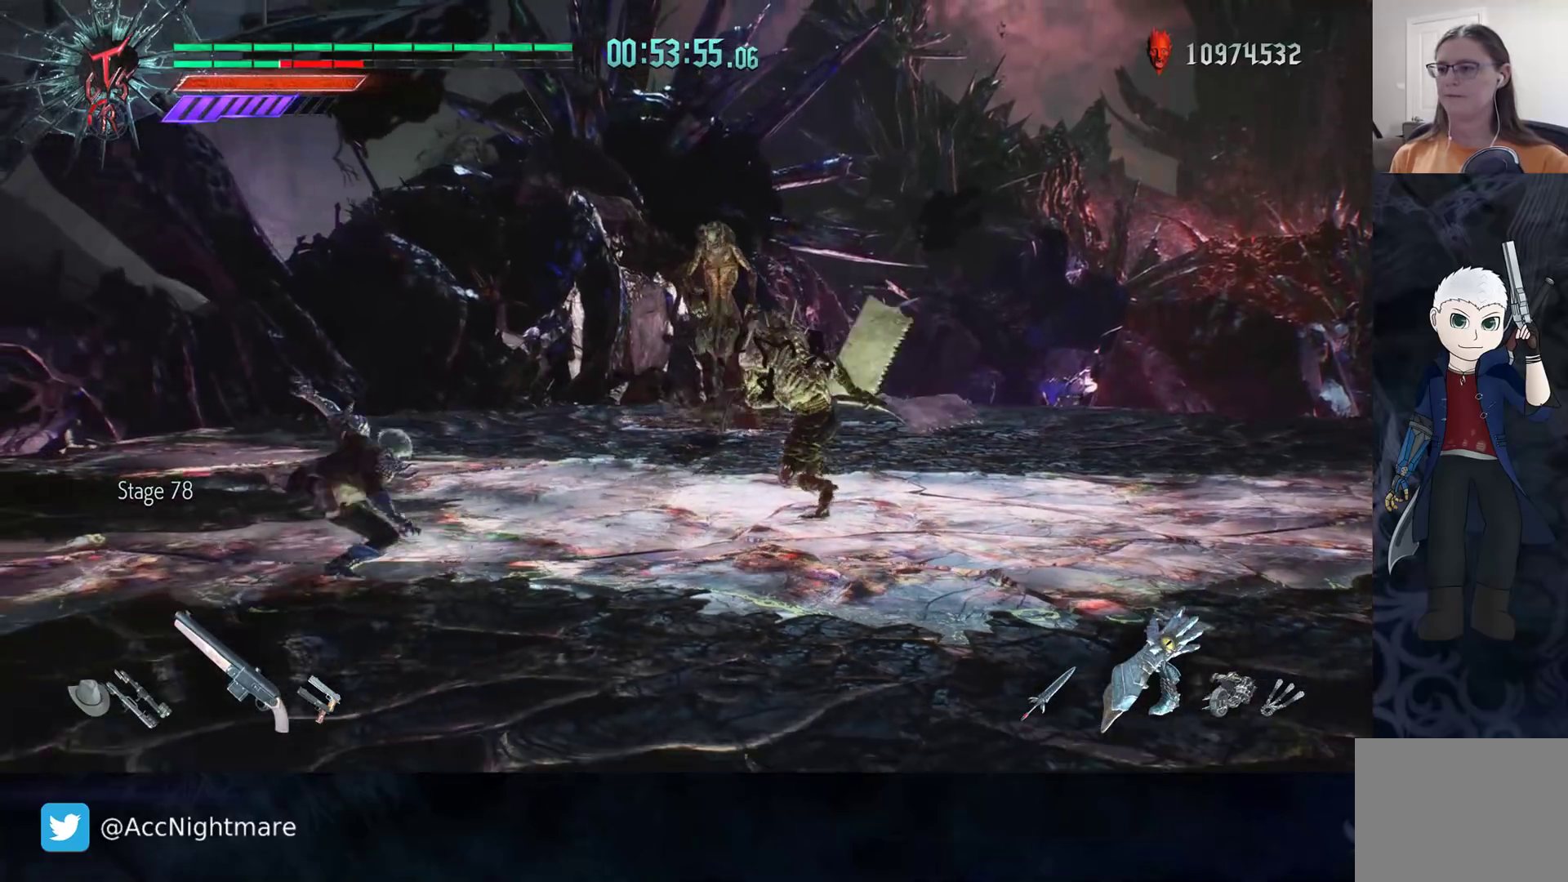
{"buttons": ["R2"], "left_stick": "up-right", "right_stick": "center", "events": [[67, "CIRCLE", "up"], [350, "R2", "down"], [450, "left_stick", "up-right"]]}
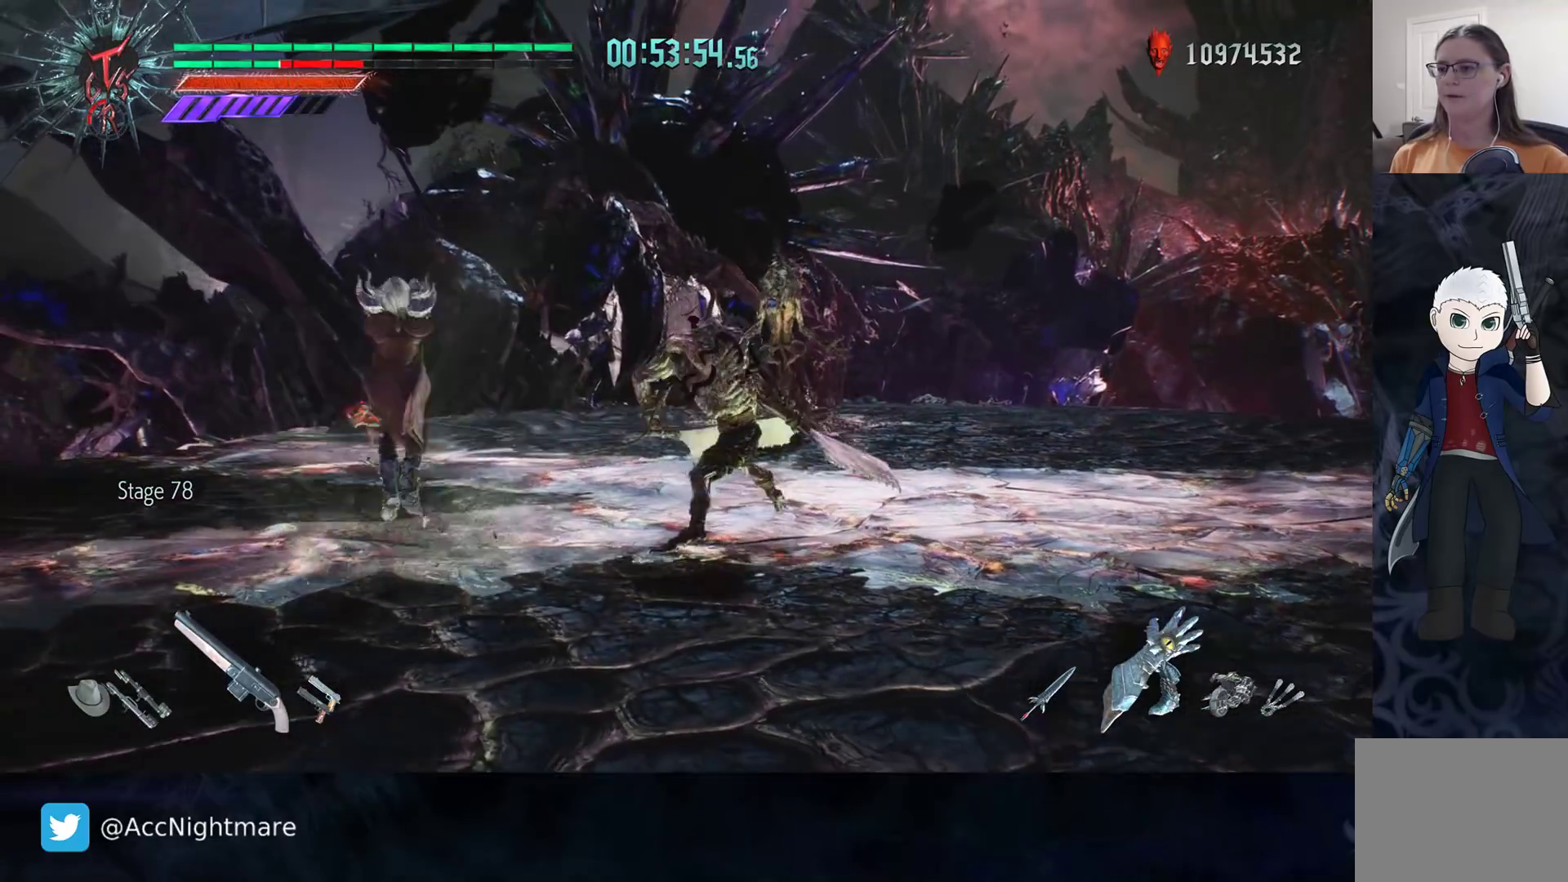
{"buttons": [], "left_stick": "up-right", "right_stick": "down-right", "events": [[50, "R2", "up"], [150, "CIRCLE", "down"], [233, "CIRCLE", "up"], [500, "right_stick", "down-right"]]}
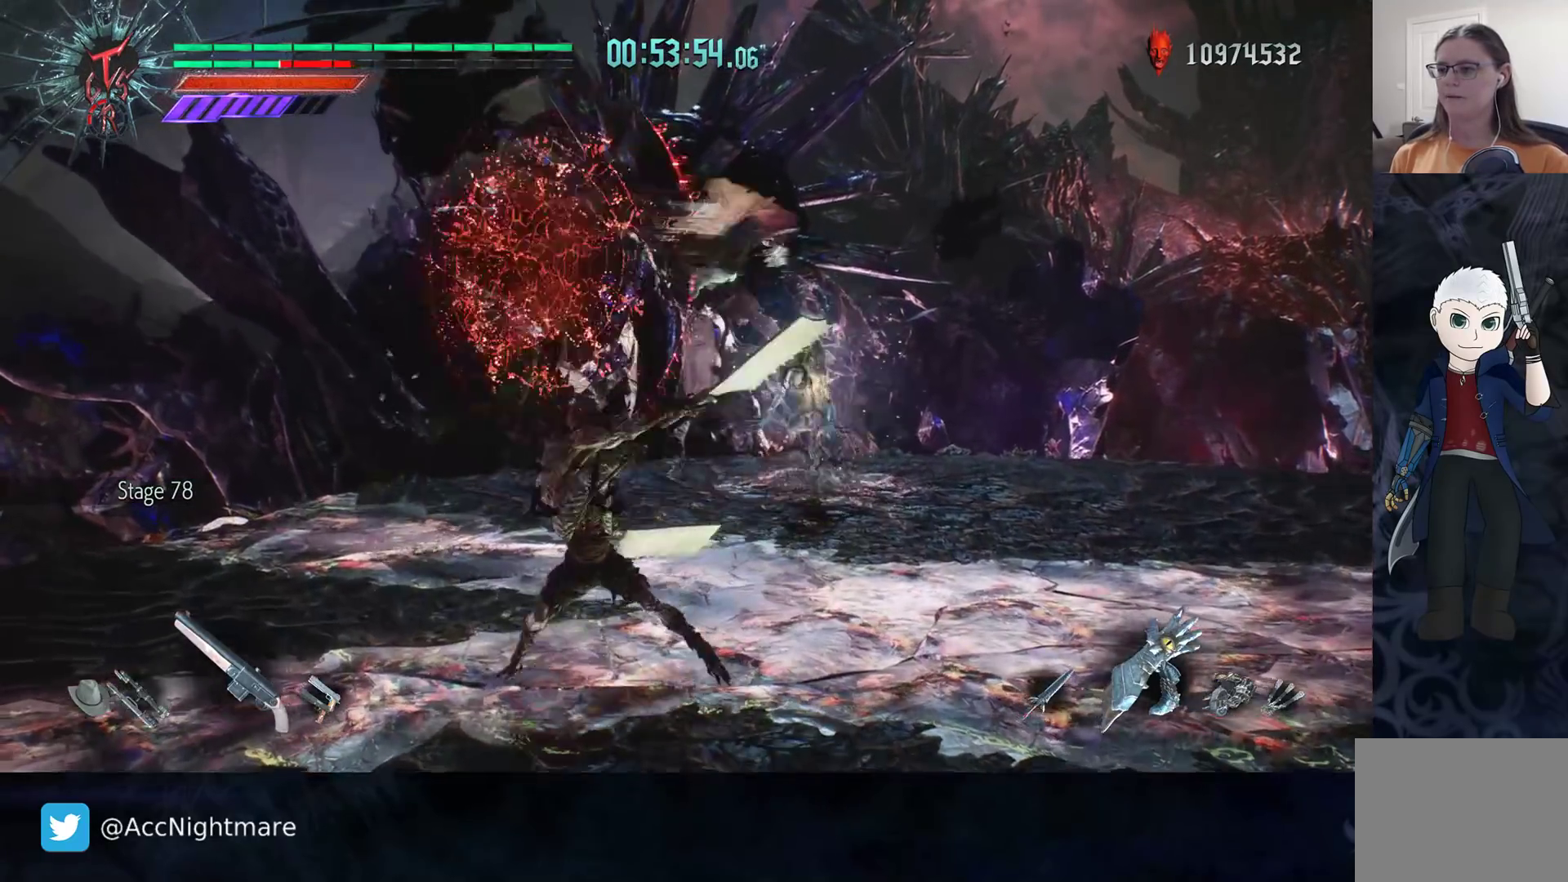
{"buttons": [], "left_stick": "up", "right_stick": "center", "events": [[183, "right_stick", "center"], [233, "left_stick", "up"], [350, "L2", "down"], [500, "L2", "up"]]}
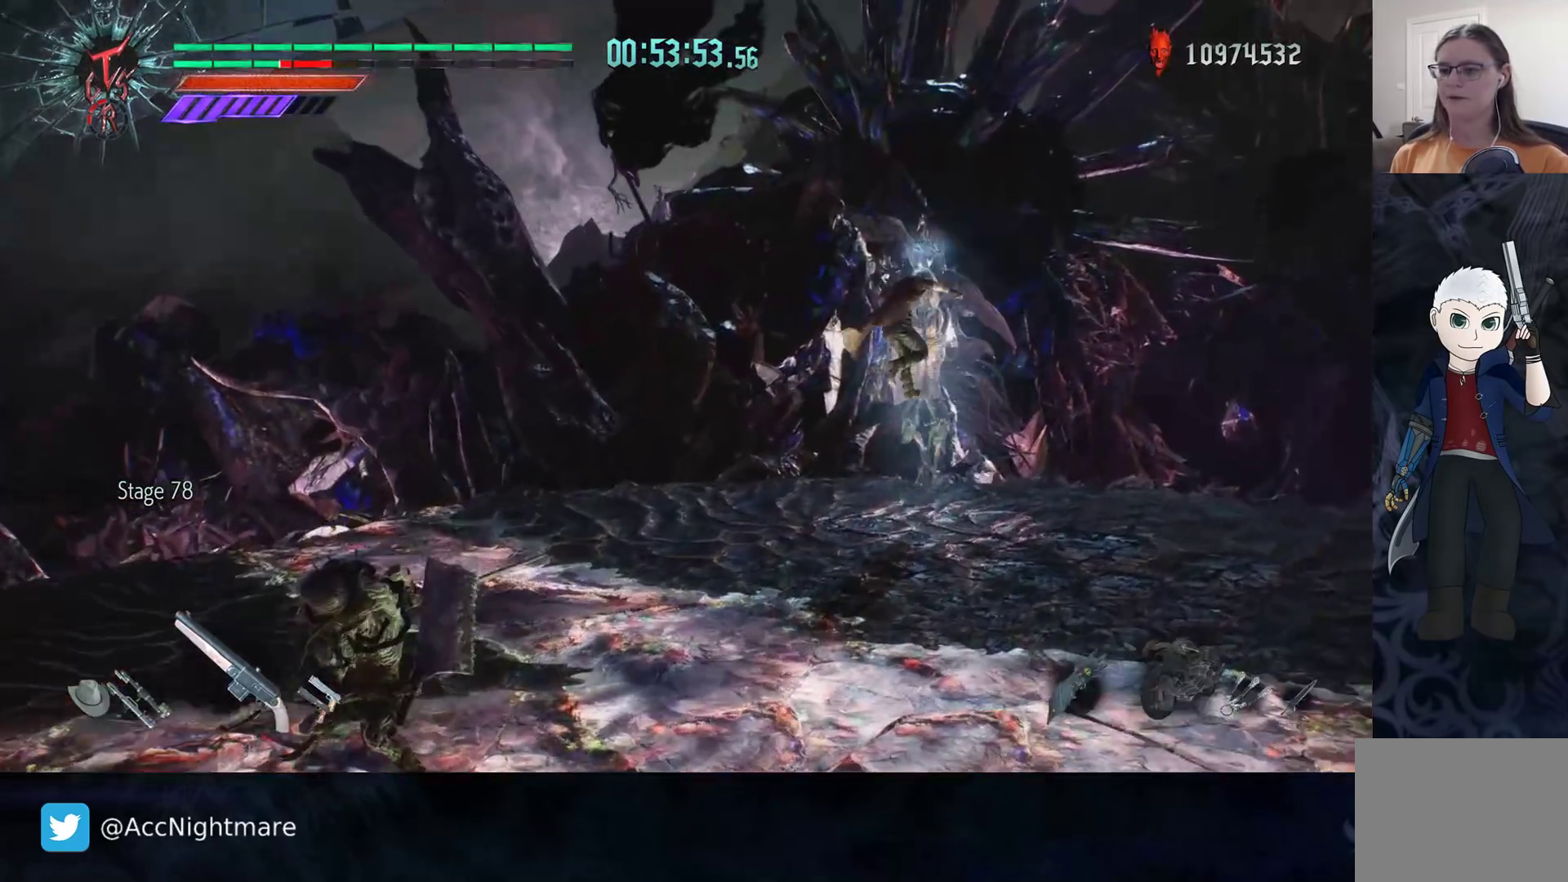
{"buttons": ["R2"], "left_stick": "up", "right_stick": "center", "events": [[400, "R2", "down"]]}
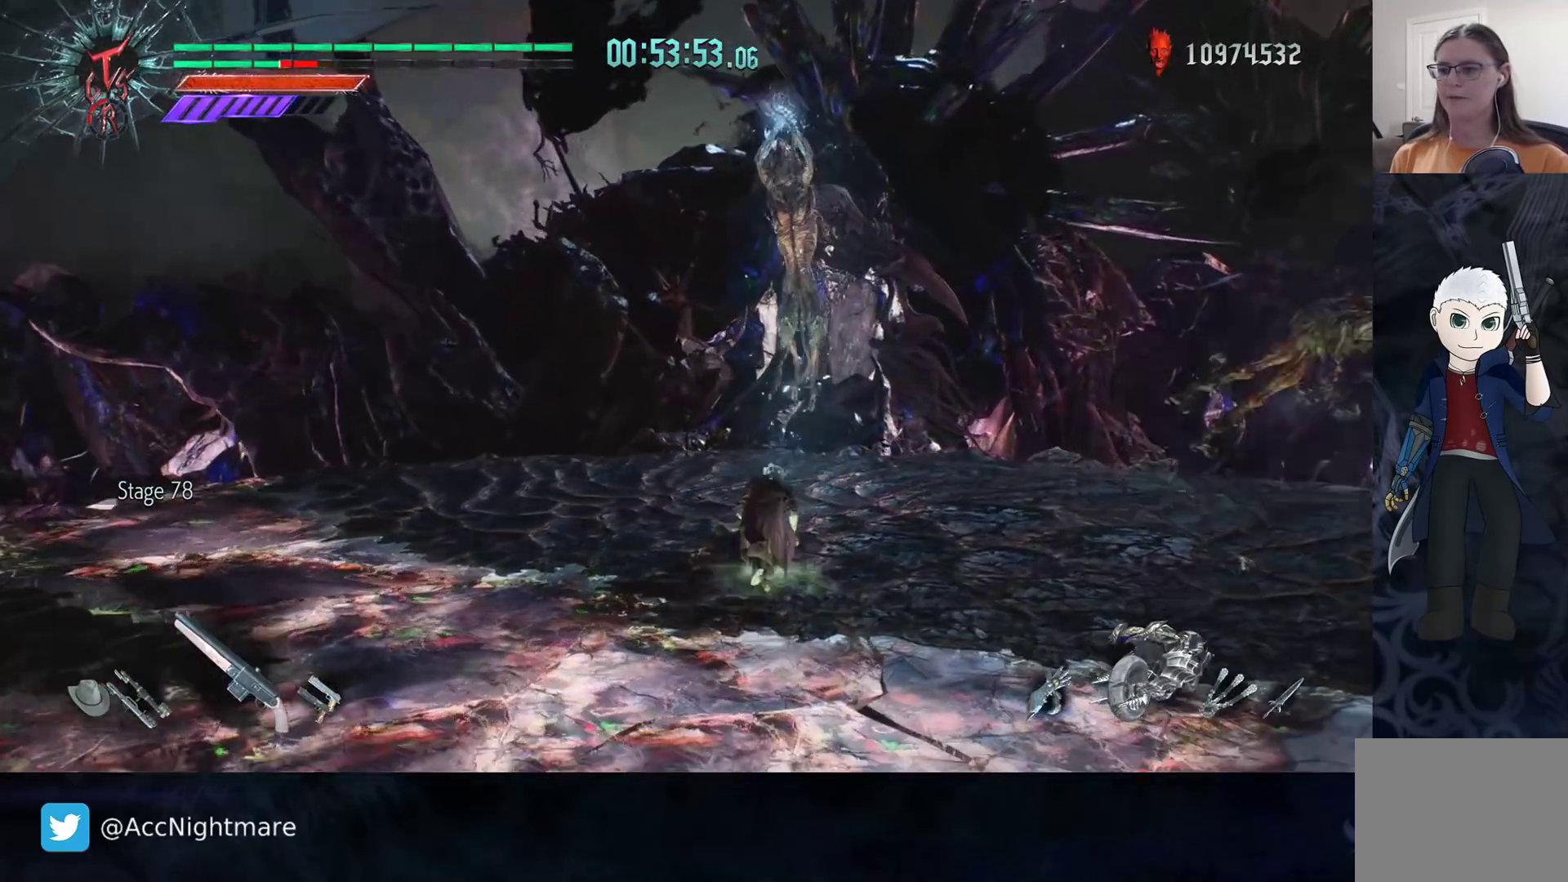
{"buttons": ["R2"], "left_stick": "center", "right_stick": "center", "events": [[100, "R2", "up"], [117, "left_stick", "center"], [133, "R2", "down"], [150, "TRIANGLE", "down"], [217, "TRIANGLE", "up"], [267, "TRIANGLE", "down"], [350, "TRIANGLE", "up"], [417, "TRIANGLE", "down"], [500, "TRIANGLE", "up"]]}
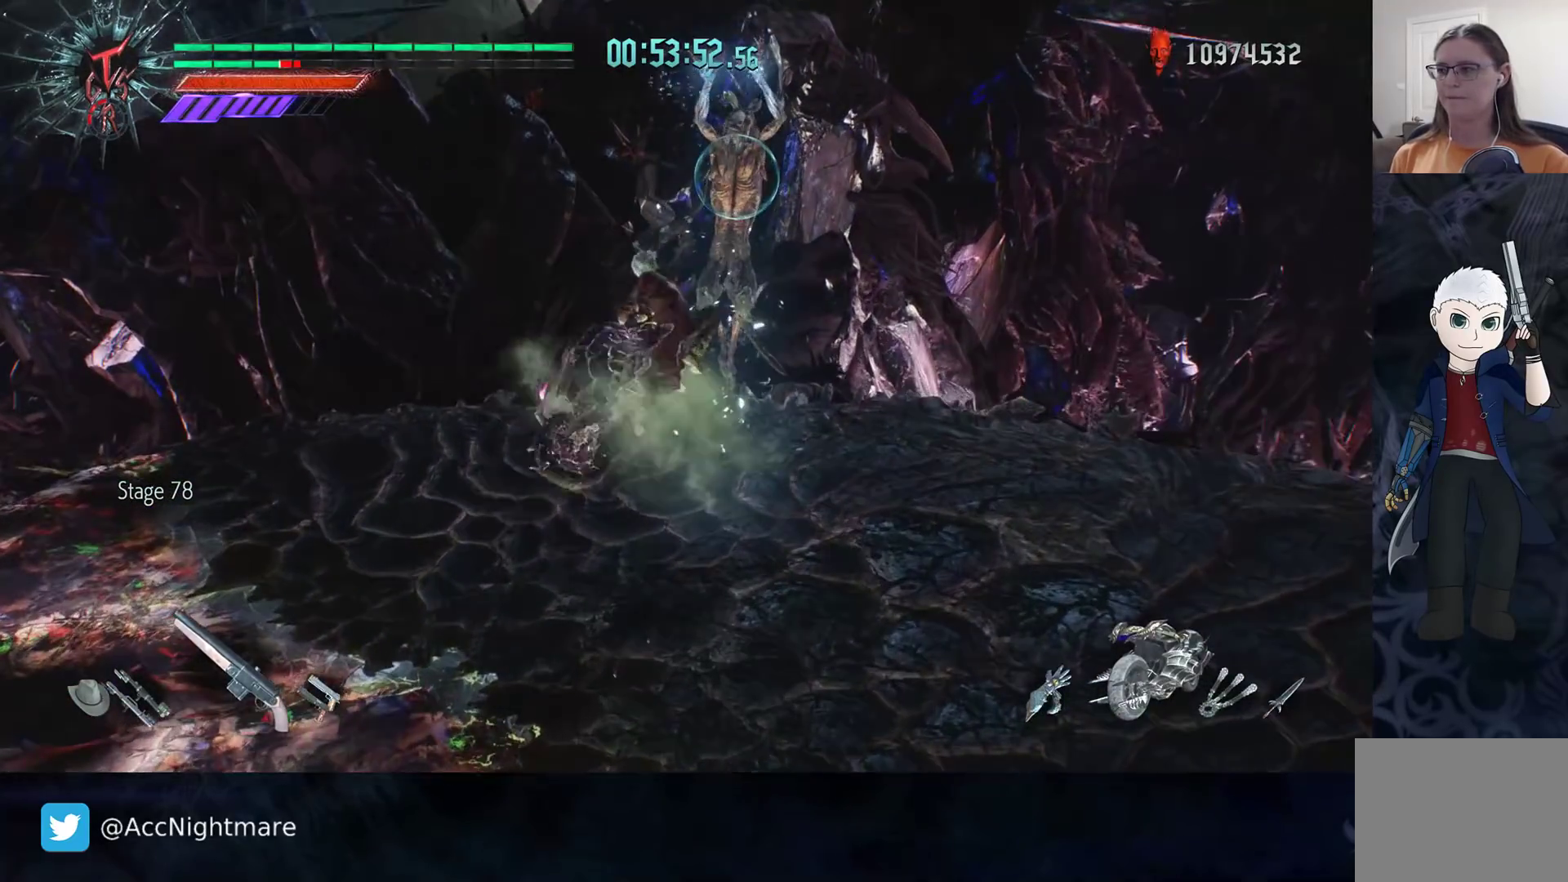
{"buttons": ["R2"], "left_stick": "center", "right_stick": "center", "events": []}
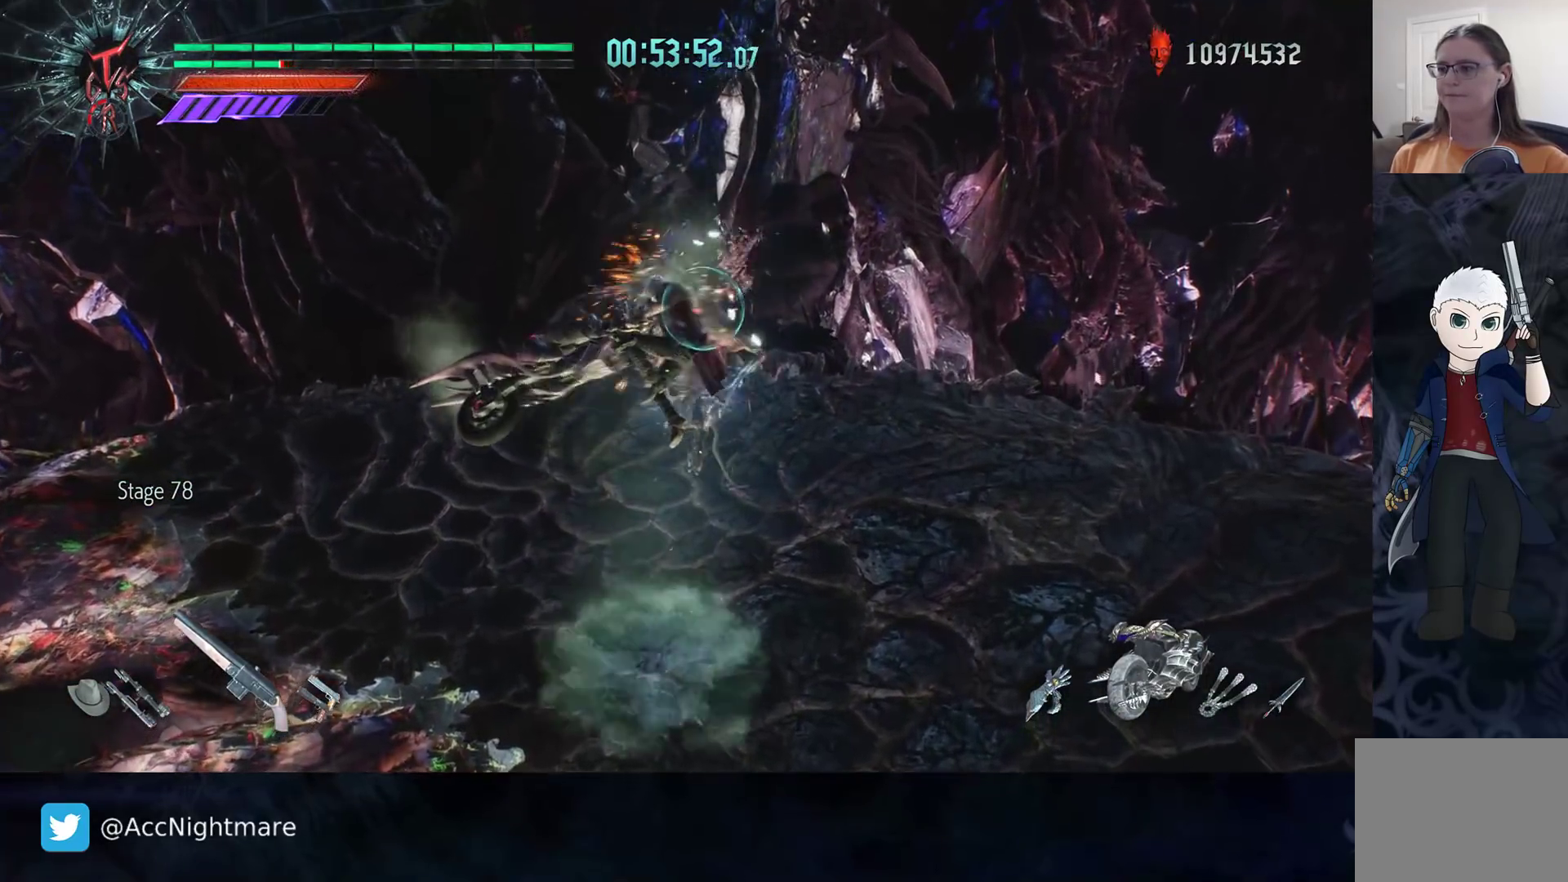
{"buttons": ["CIRCLE"], "left_stick": "center", "right_stick": "center", "events": [[433, "R2", "up"], [483, "CIRCLE", "down"]]}
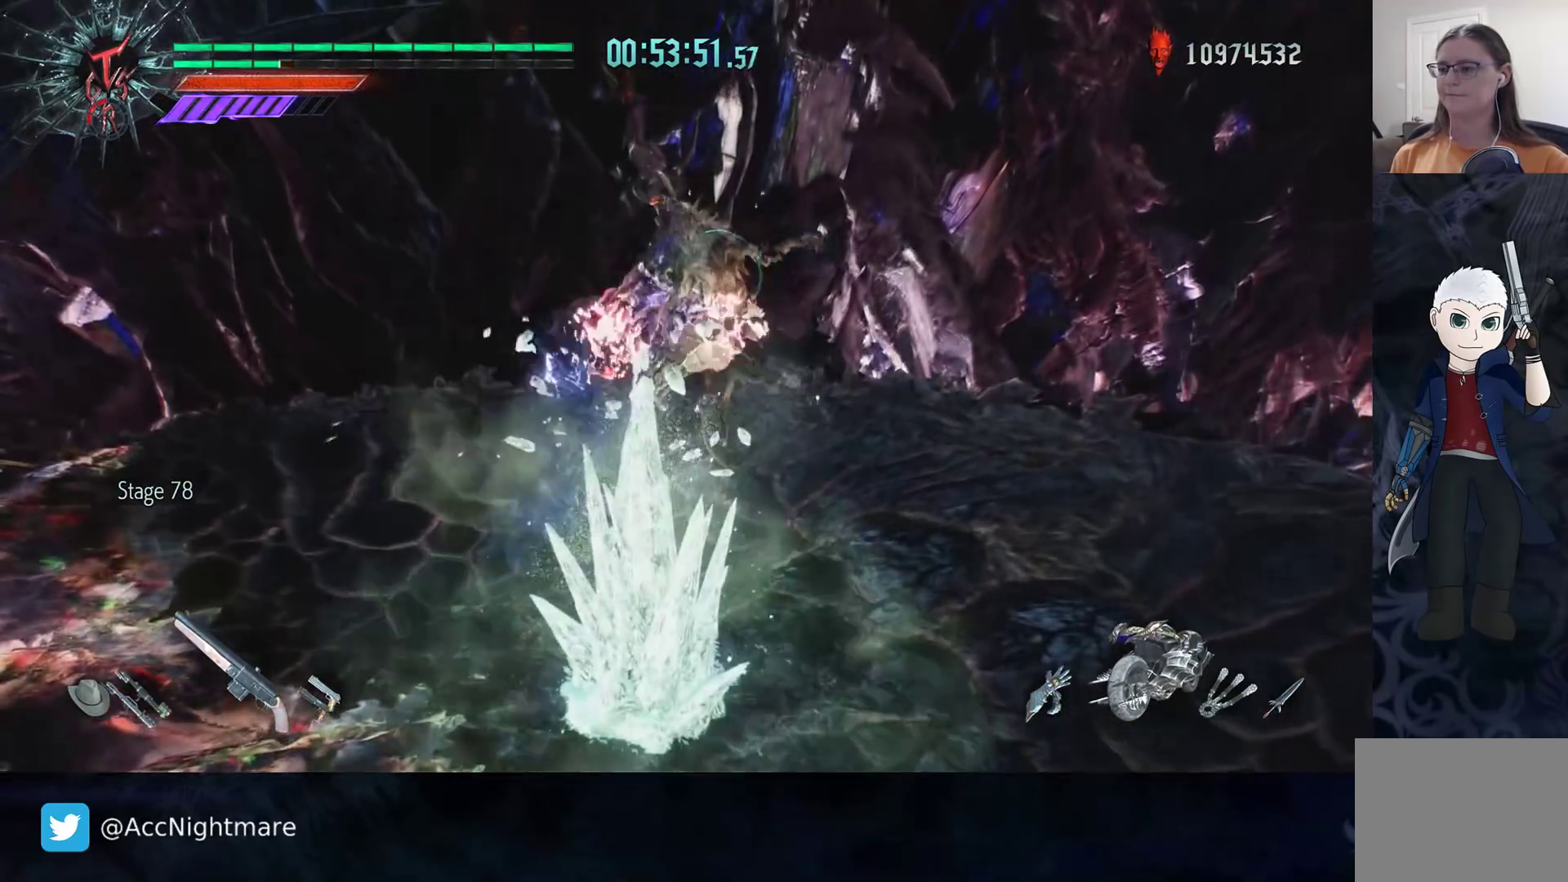
{"buttons": [], "left_stick": "center", "right_stick": "center", "events": [[50, "CIRCLE", "up"], [117, "CIRCLE", "down"], [133, "DPAD_UP", "down"], [183, "CIRCLE", "up"], [233, "DPAD_UP", "up"], [267, "CIRCLE", "down"], [367, "CIRCLE", "up"]]}
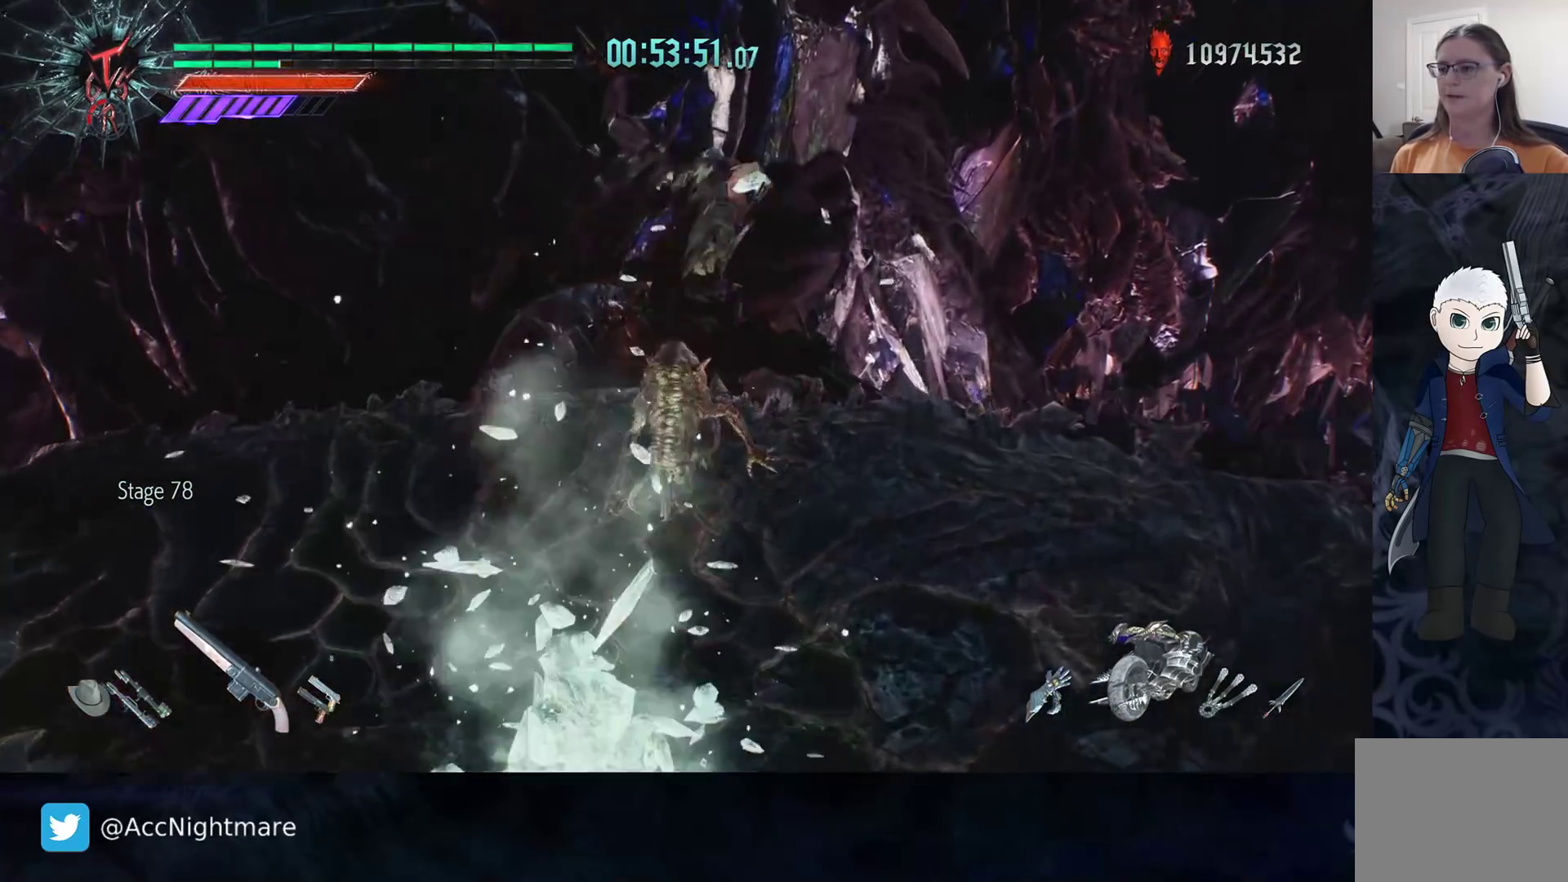
{"buttons": ["R2"], "left_stick": "down-left", "right_stick": "center", "events": [[217, "left_stick", "down"], [350, "R2", "down"], [350, "left_stick", "down-left"]]}
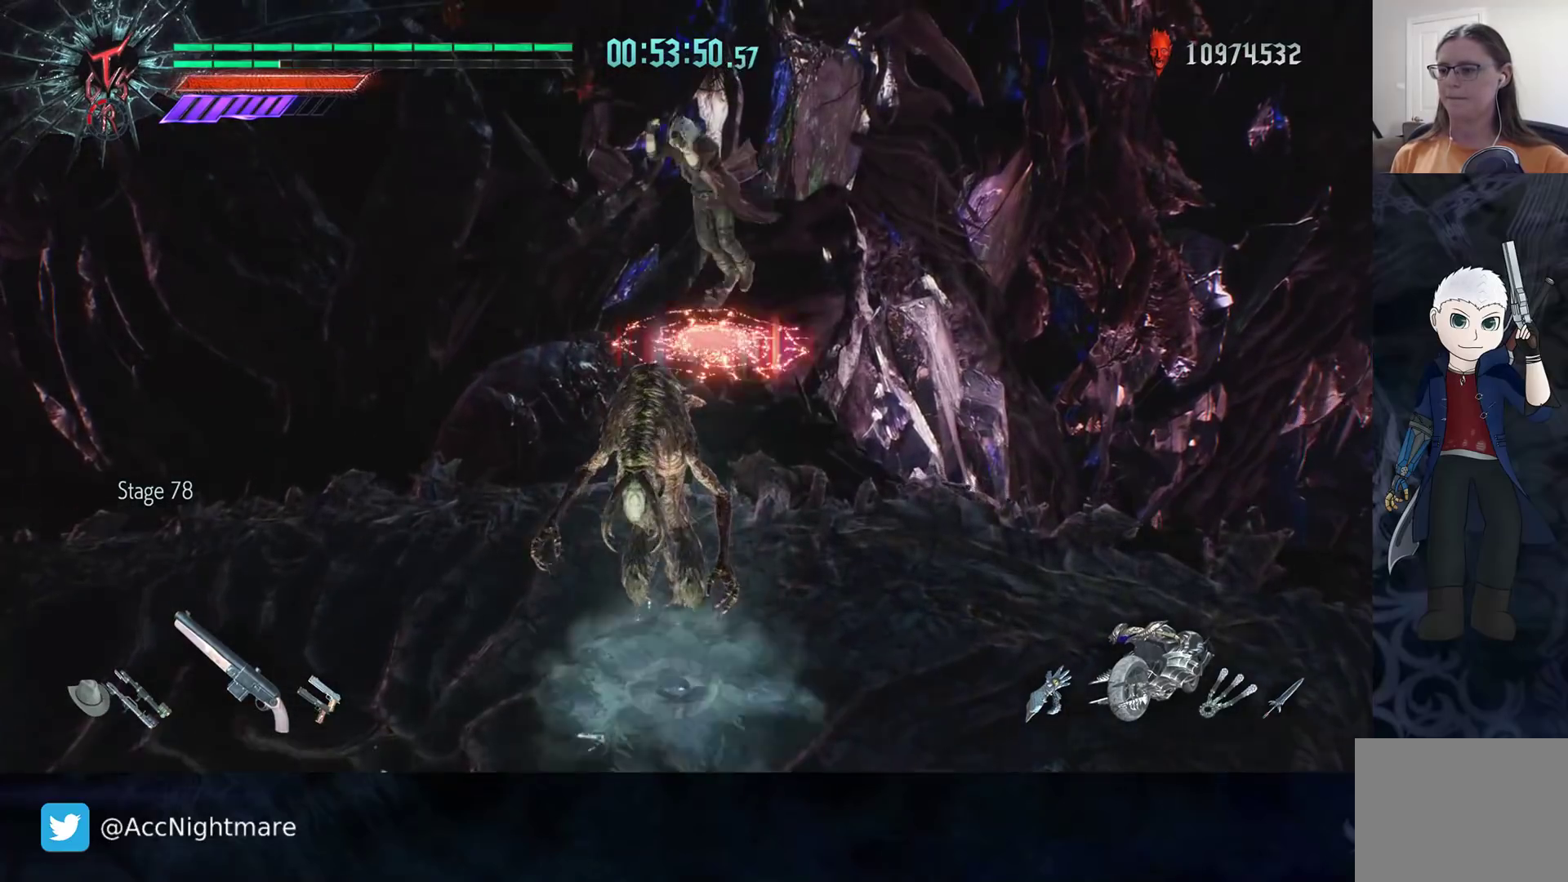
{"buttons": ["R2"], "left_stick": "center", "right_stick": "center", "events": [[267, "R2", "up"], [383, "left_stick", "center"], [400, "R2", "down"], [417, "SQUARE", "down"], [467, "SQUARE", "up"]]}
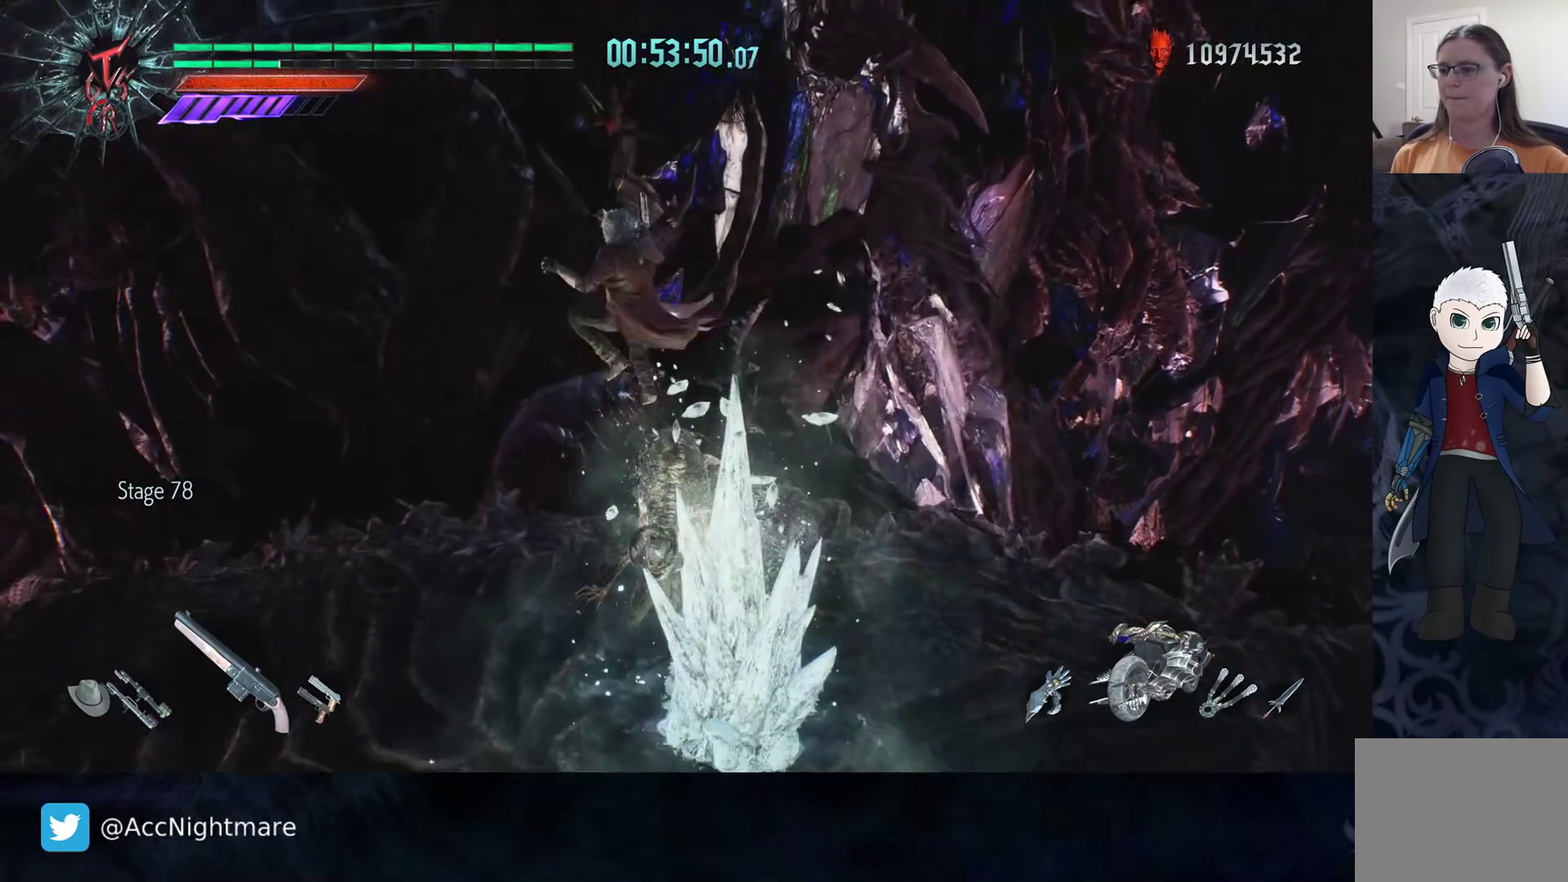
{"buttons": [], "left_stick": "right", "right_stick": "center", "events": [[33, "SQUARE", "down"], [100, "SQUARE", "up"], [167, "SQUARE", "down"], [267, "SQUARE", "up"], [400, "R2", "up"], [467, "left_stick", "right"]]}
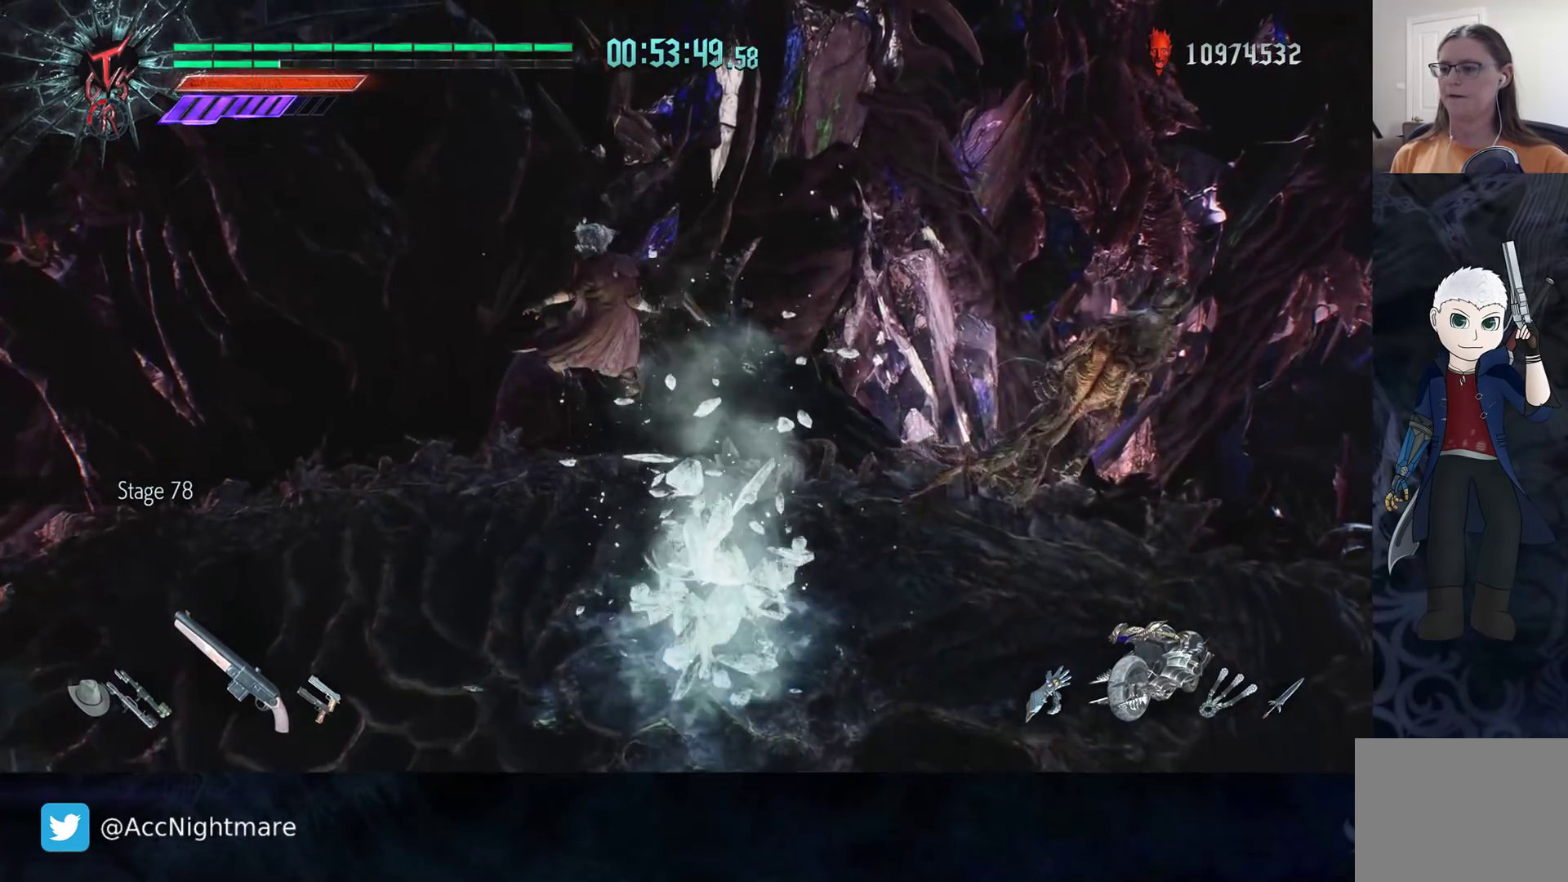
{"buttons": [], "left_stick": "down-right", "right_stick": "center", "events": [[67, "R2", "down"], [233, "R2", "up"], [283, "left_stick", "down-right"], [300, "CIRCLE", "down"], [367, "CIRCLE", "up"], [433, "CIRCLE", "down"], [483, "CIRCLE", "up"]]}
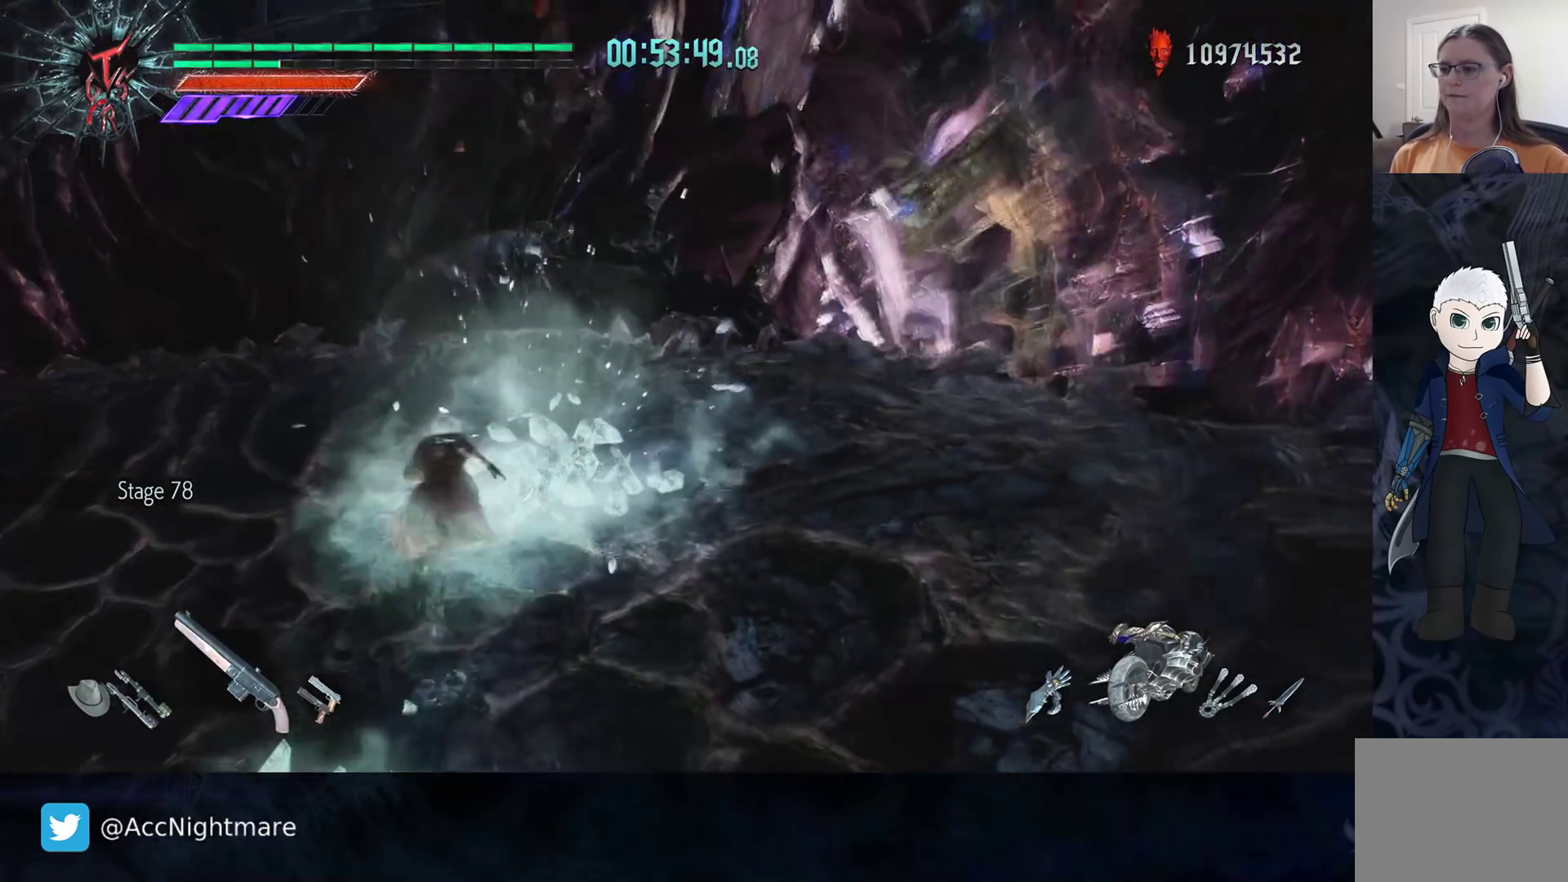
{"buttons": ["R2"], "left_stick": "up", "right_stick": "center", "events": [[17, "CIRCLE", "down"], [100, "CIRCLE", "up"], [183, "left_stick", "center"], [400, "left_stick", "up"], [500, "R2", "down"]]}
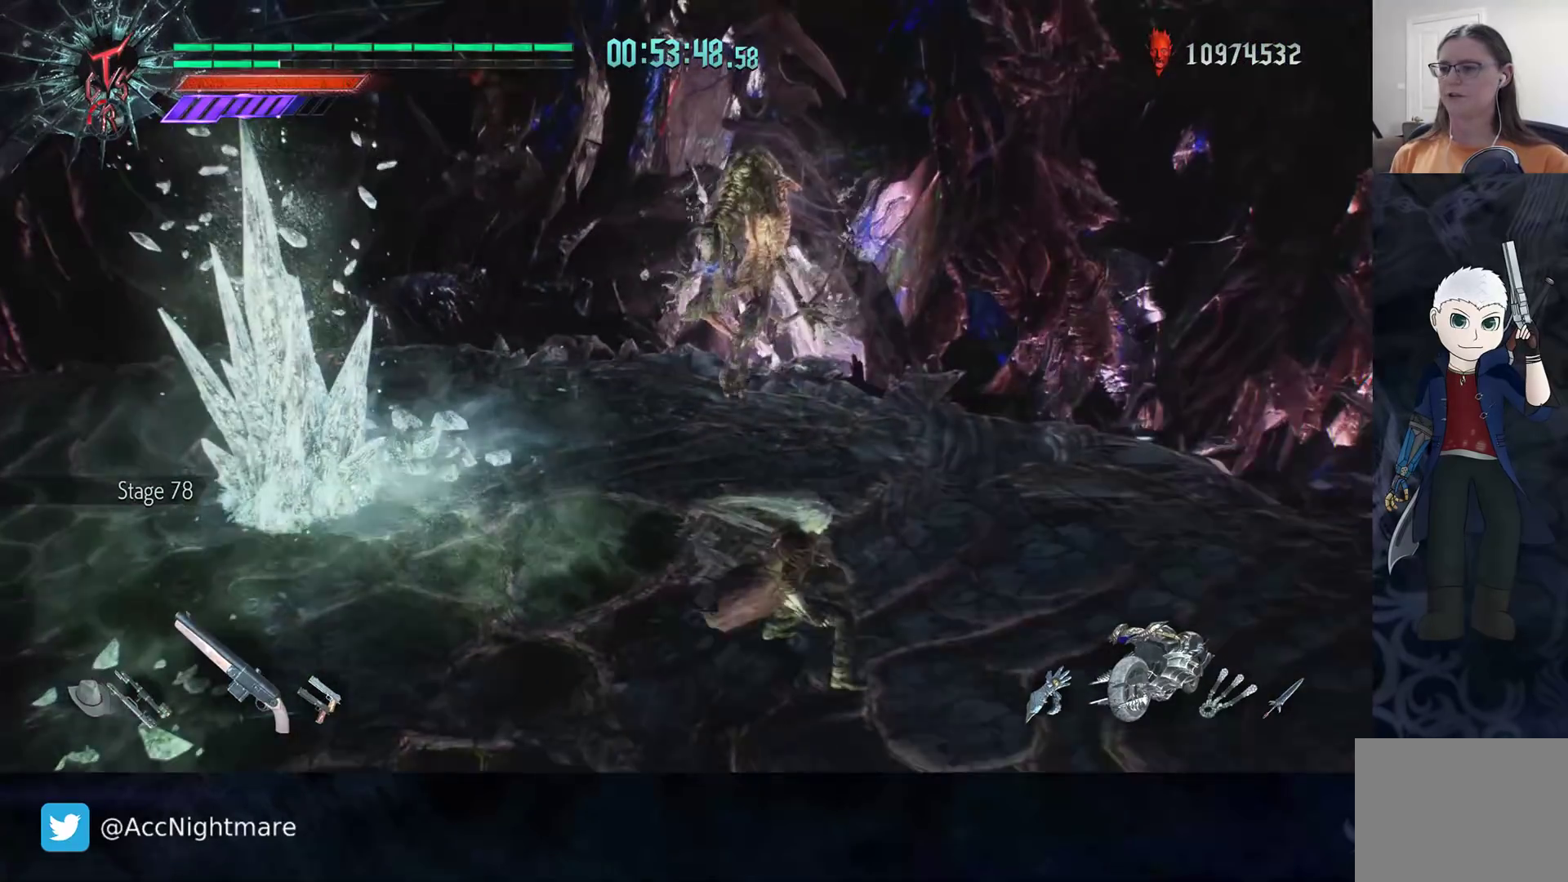
{"buttons": [], "left_stick": "up", "right_stick": "center", "events": [[250, "R2", "up"]]}
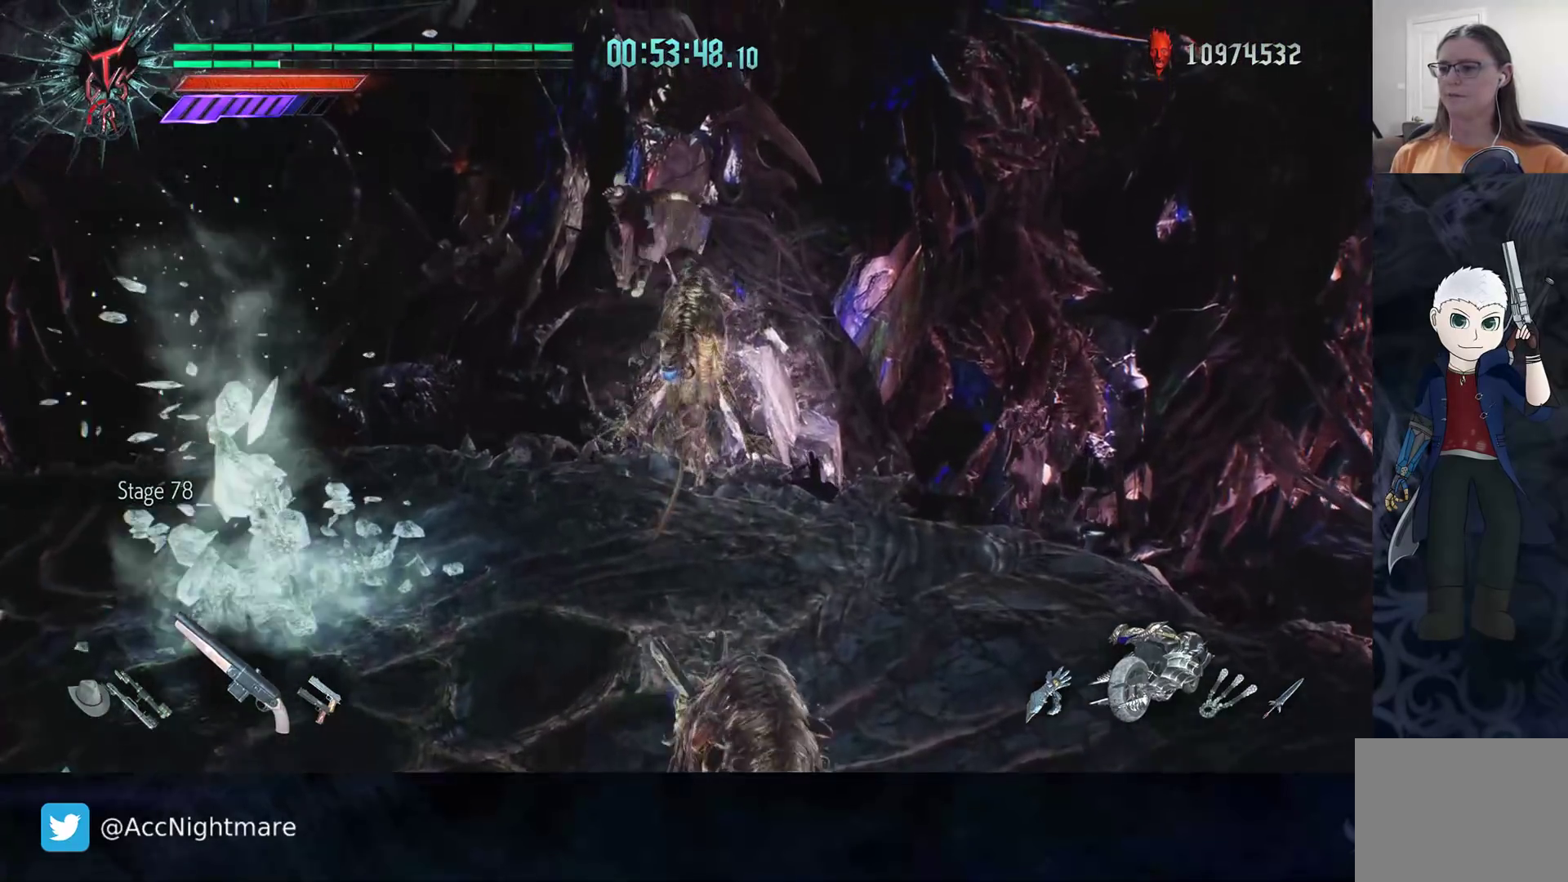
{"buttons": ["R2", "DPAD_UP"], "left_stick": "center", "right_stick": "center", "events": [[50, "left_stick", "center"], [167, "DPAD_LEFT", "down"], [217, "R2", "down"], [233, "CIRCLE", "down"], [250, "DPAD_LEFT", "up"], [317, "CIRCLE", "up"], [367, "CIRCLE", "down"], [450, "DPAD_UP", "down"], [483, "CIRCLE", "up"]]}
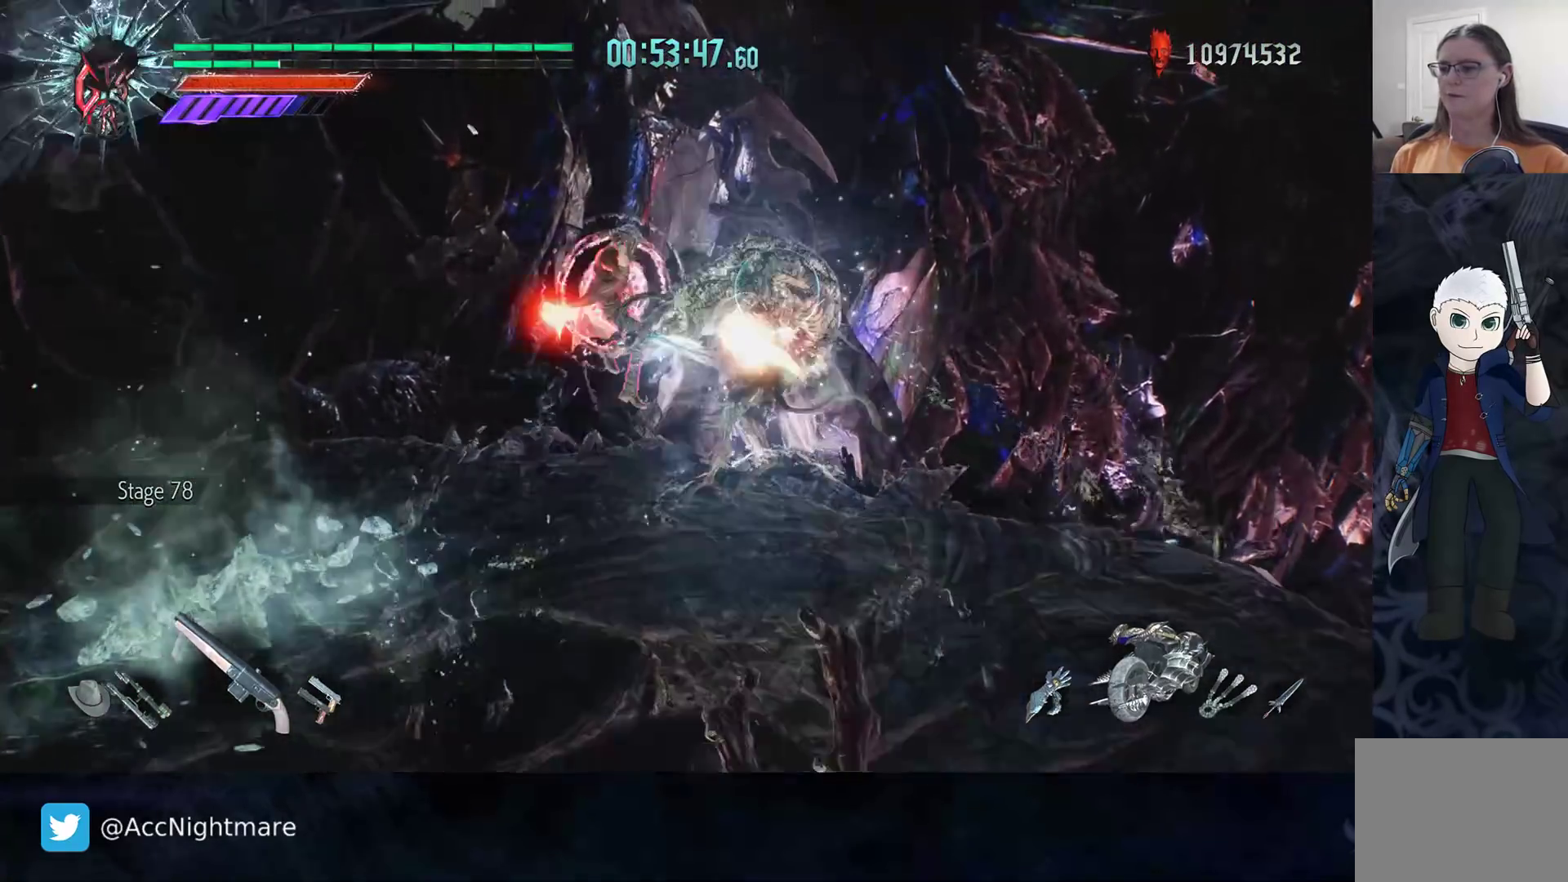
{"buttons": ["R2"], "left_stick": "center", "right_stick": "center", "events": [[50, "DPAD_UP", "up"], [117, "TRIANGLE", "down"], [183, "TRIANGLE", "up"], [250, "TRIANGLE", "down"], [333, "TRIANGLE", "up"]]}
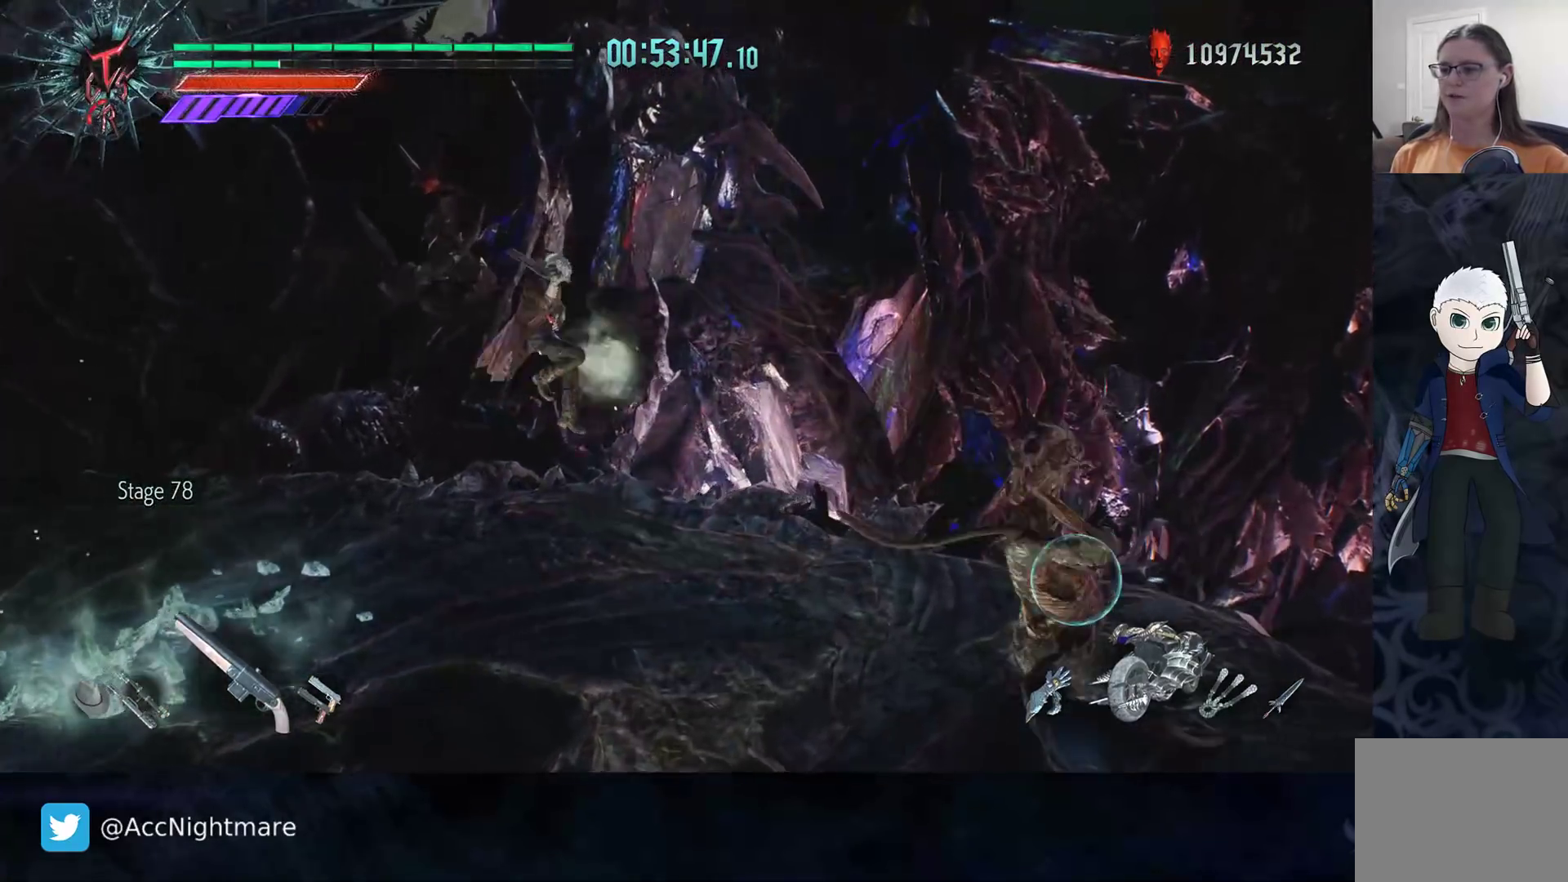
{"buttons": [], "left_stick": "down-right", "right_stick": "center", "events": [[33, "R2", "up"], [33, "left_stick", "right"], [233, "L2", "down"], [367, "L2", "up"], [400, "left_stick", "down-right"]]}
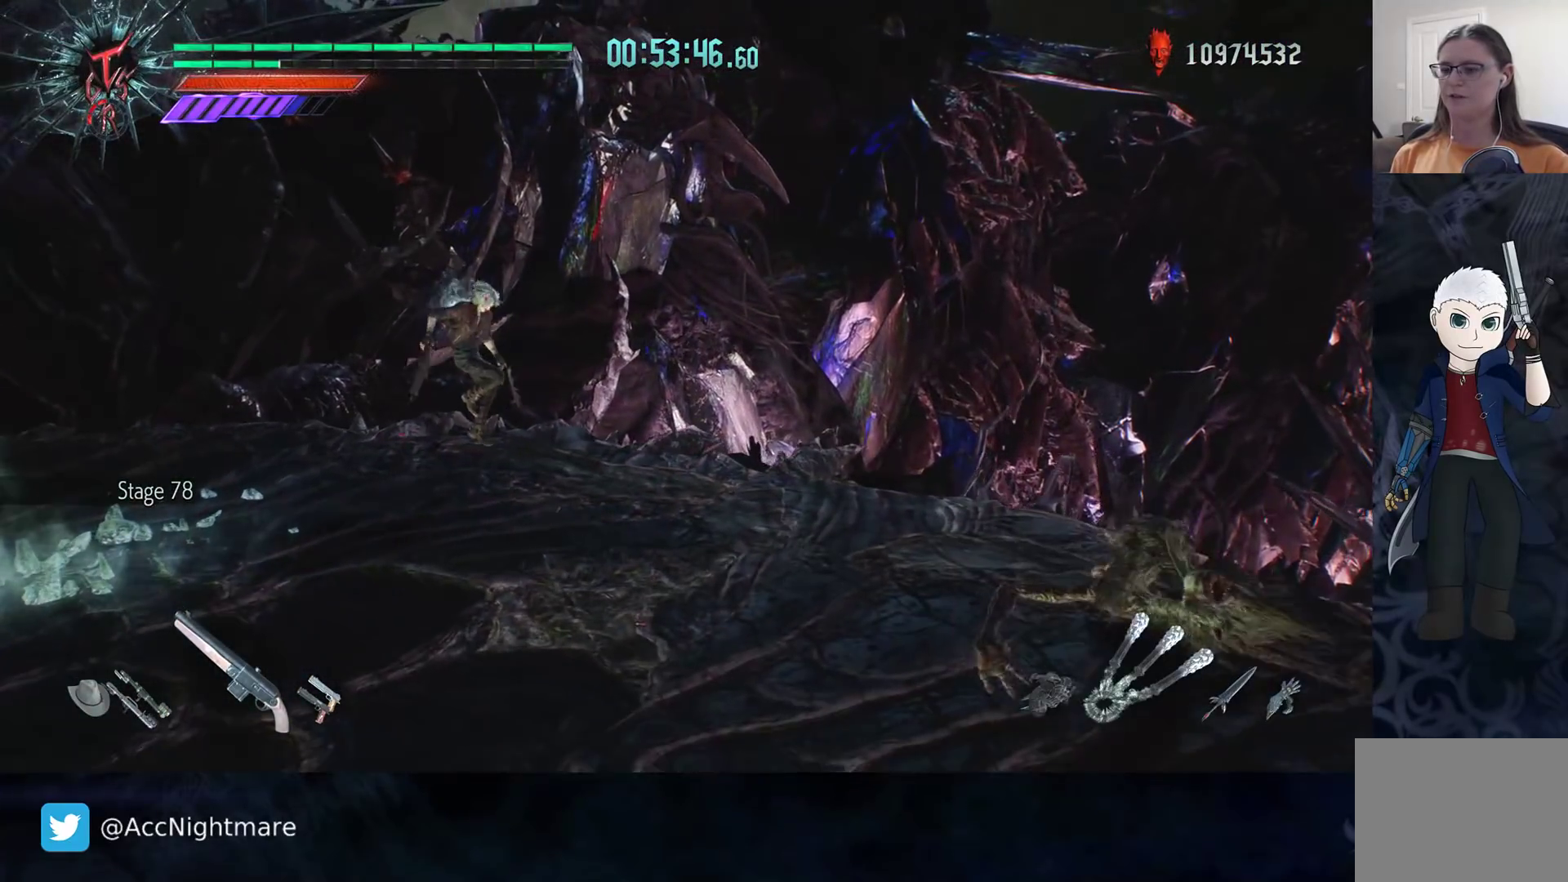
{"buttons": [], "left_stick": "down-right", "right_stick": "center", "events": []}
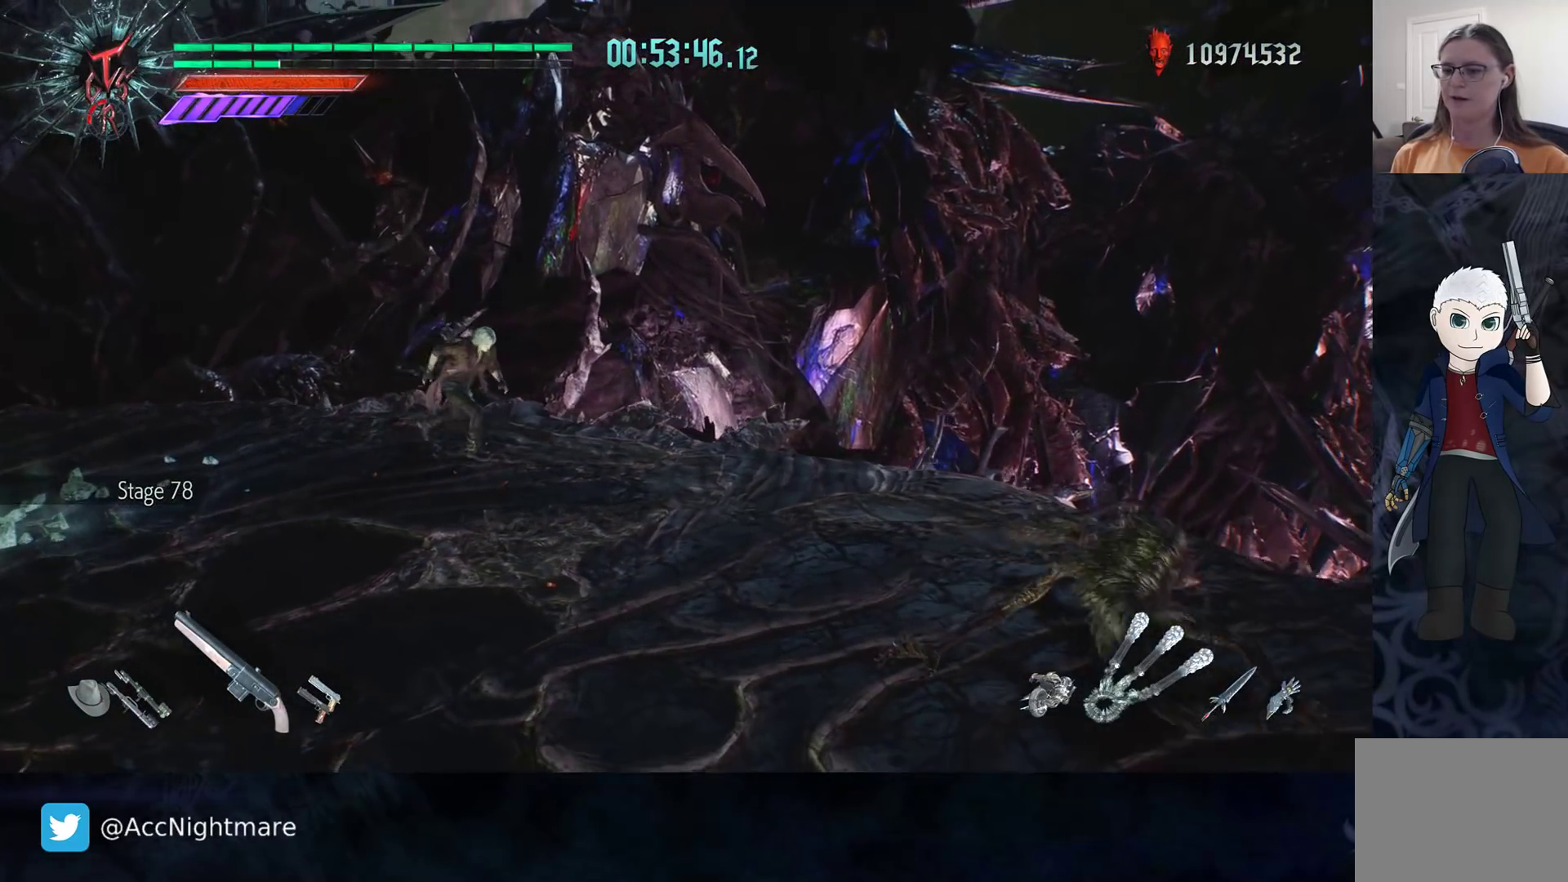
{"buttons": [], "left_stick": "down-right", "right_stick": "center", "events": []}
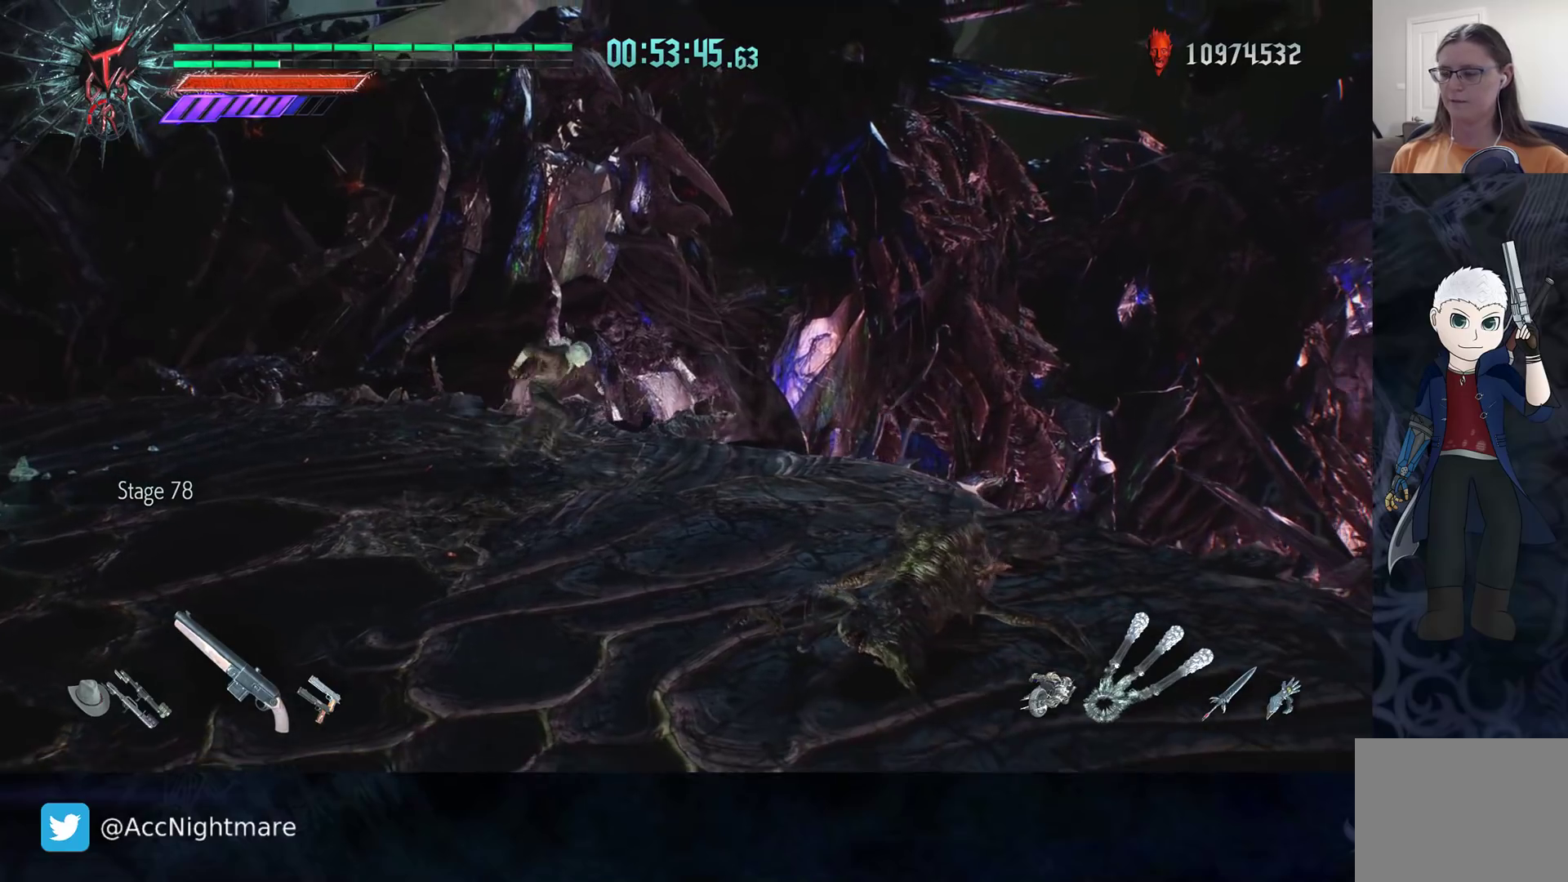
{"buttons": ["TRIANGLE", "R2"], "left_stick": "center", "right_stick": "center", "events": [[233, "left_stick", "center"], [283, "R2", "down"], [300, "TRIANGLE", "down"], [383, "TRIANGLE", "up"], [433, "TRIANGLE", "down"]]}
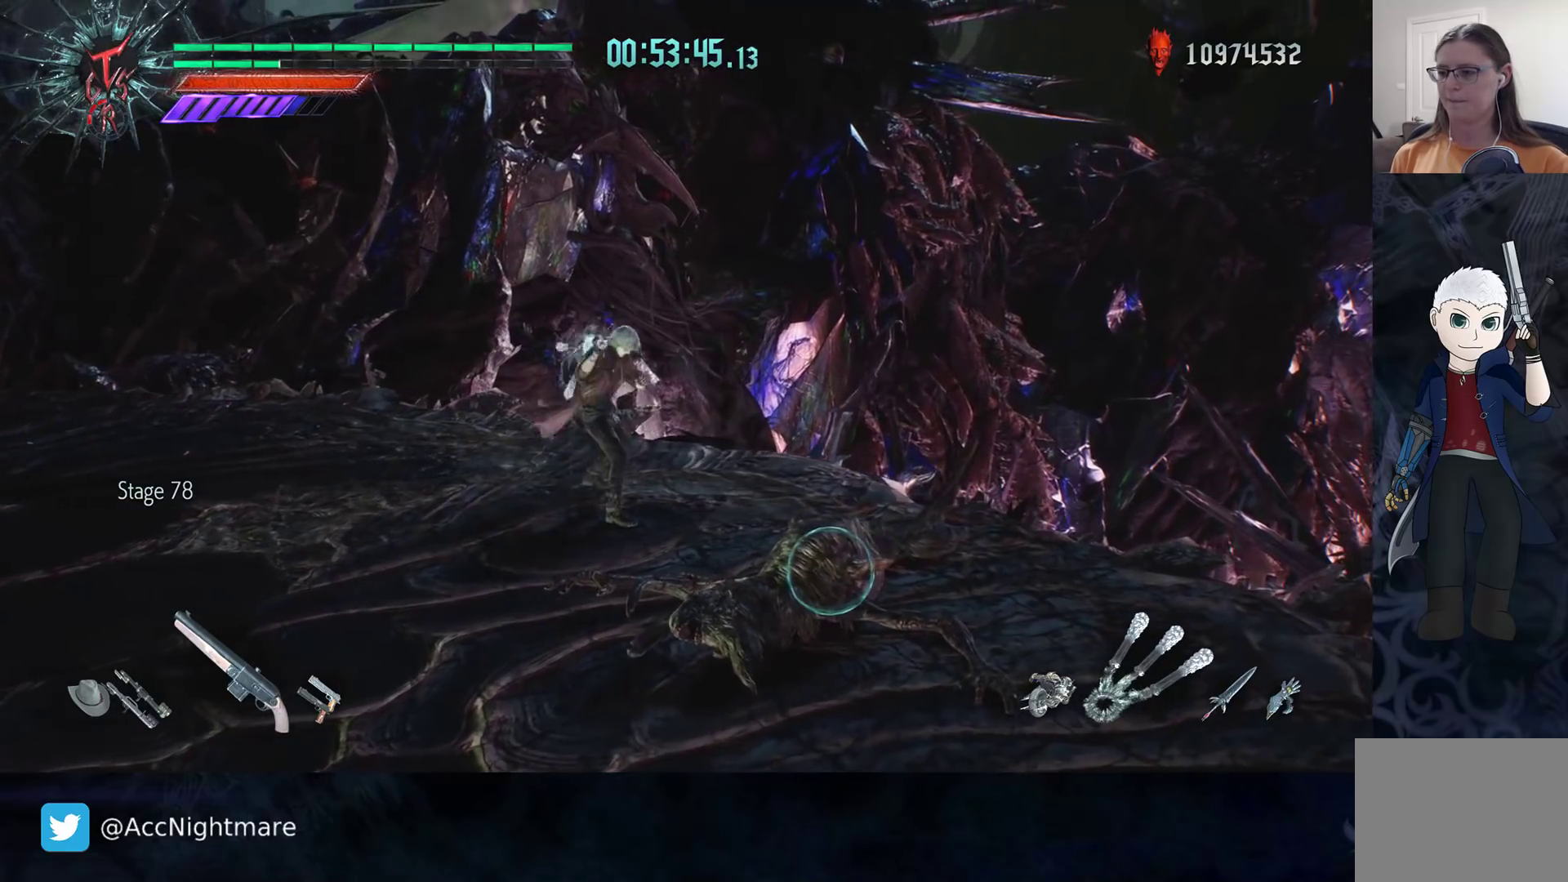
{"buttons": ["CIRCLE", "TRIANGLE", "R2"], "left_stick": "center", "right_stick": "center", "events": [[17, "TRIANGLE", "up"], [33, "DPAD_RIGHT", "down"], [117, "DPAD_RIGHT", "up"], [150, "CIRCLE", "down"], [317, "TRIANGLE", "down"], [417, "TRIANGLE", "up"], [500, "TRIANGLE", "down"]]}
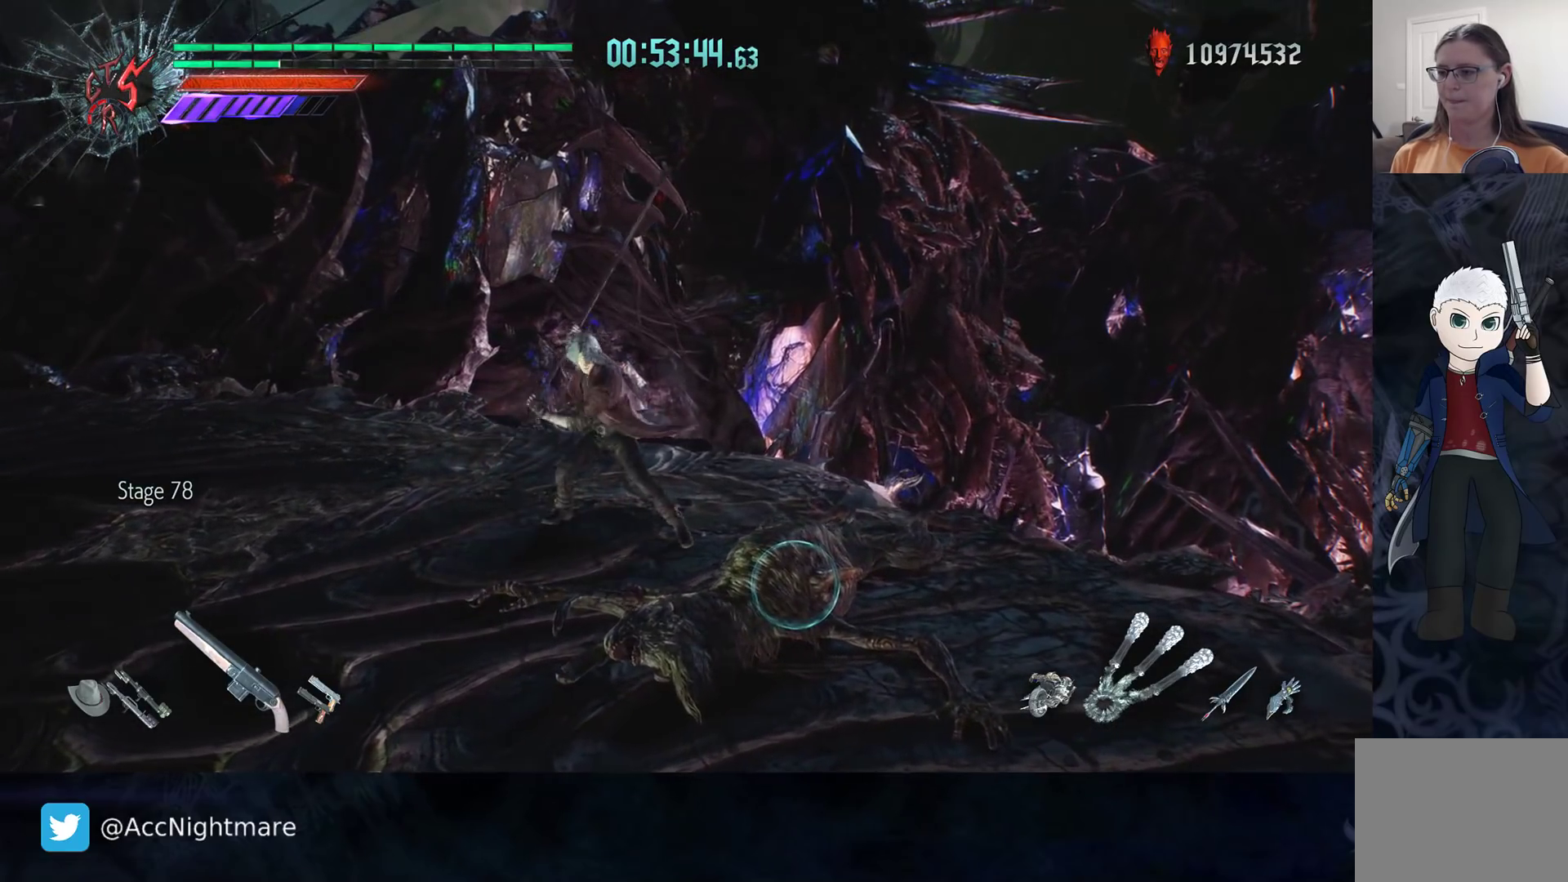
{"buttons": ["CIRCLE", "R2"], "left_stick": "center", "right_stick": "center", "events": [[83, "TRIANGLE", "up"], [150, "TRIANGLE", "down"], [233, "TRIANGLE", "up"], [333, "TRIANGLE", "down"], [417, "TRIANGLE", "up"]]}
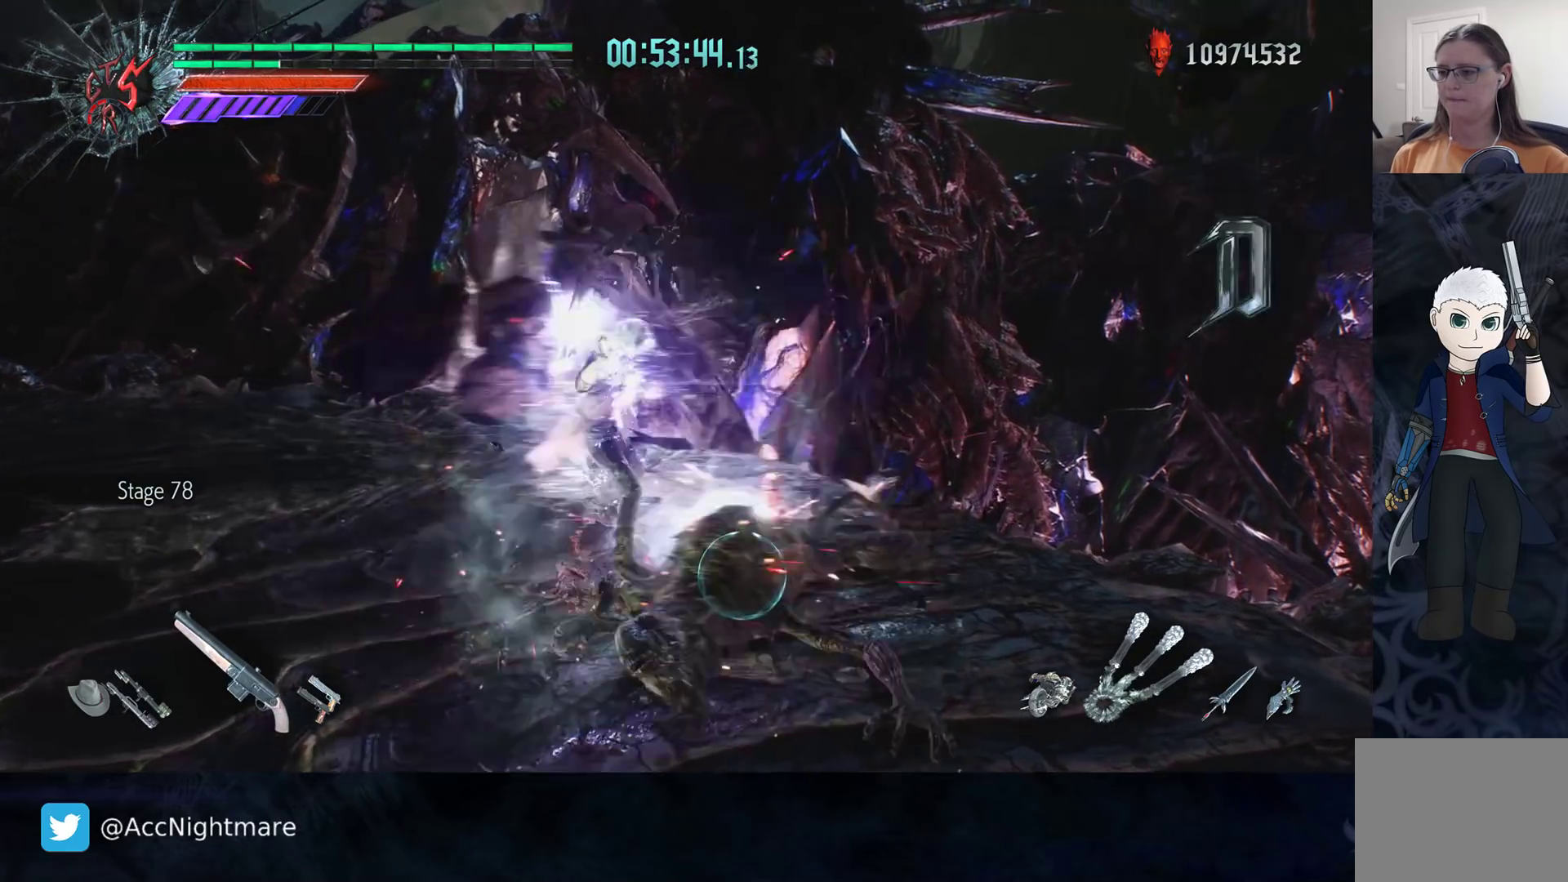
{"buttons": ["CIRCLE", "R2"], "left_stick": "center", "right_stick": "center", "events": [[17, "TRIANGLE", "down"], [117, "TRIANGLE", "up"], [383, "TRIANGLE", "down"], [483, "TRIANGLE", "up"]]}
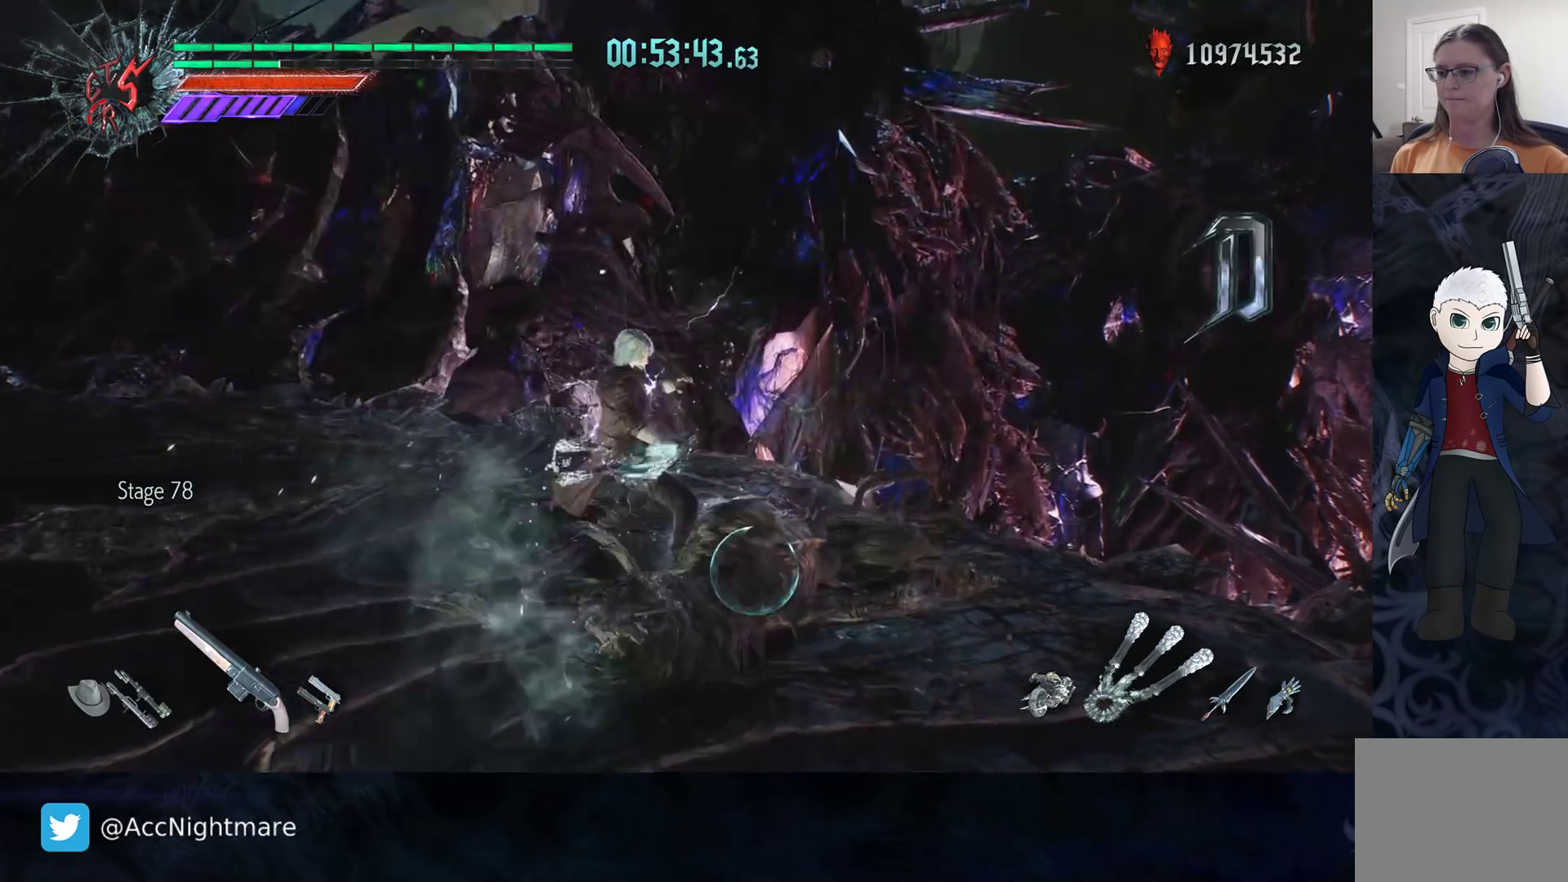
{"buttons": ["CIRCLE", "R2"], "left_stick": "center", "right_stick": "center", "events": [[67, "TRIANGLE", "down"], [167, "TRIANGLE", "up"], [283, "TRIANGLE", "down"], [383, "TRIANGLE", "up"]]}
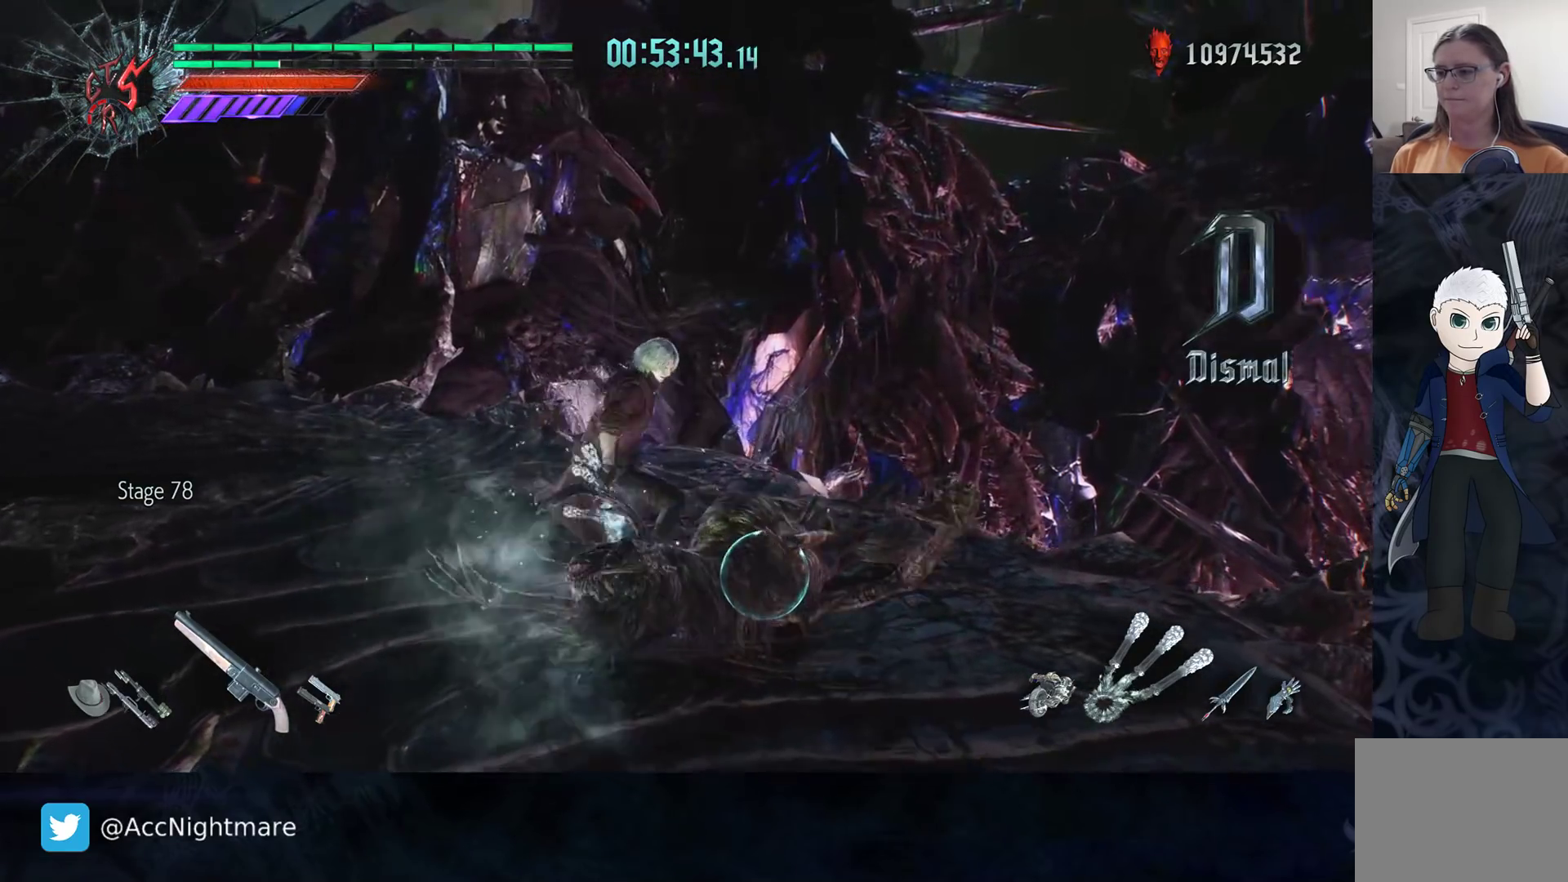
{"buttons": ["CIRCLE", "TRIANGLE", "R2"], "left_stick": "up-left", "right_stick": "center", "events": [[50, "TRIANGLE", "down"], [150, "TRIANGLE", "up"], [383, "left_stick", "up-left"], [500, "TRIANGLE", "down"]]}
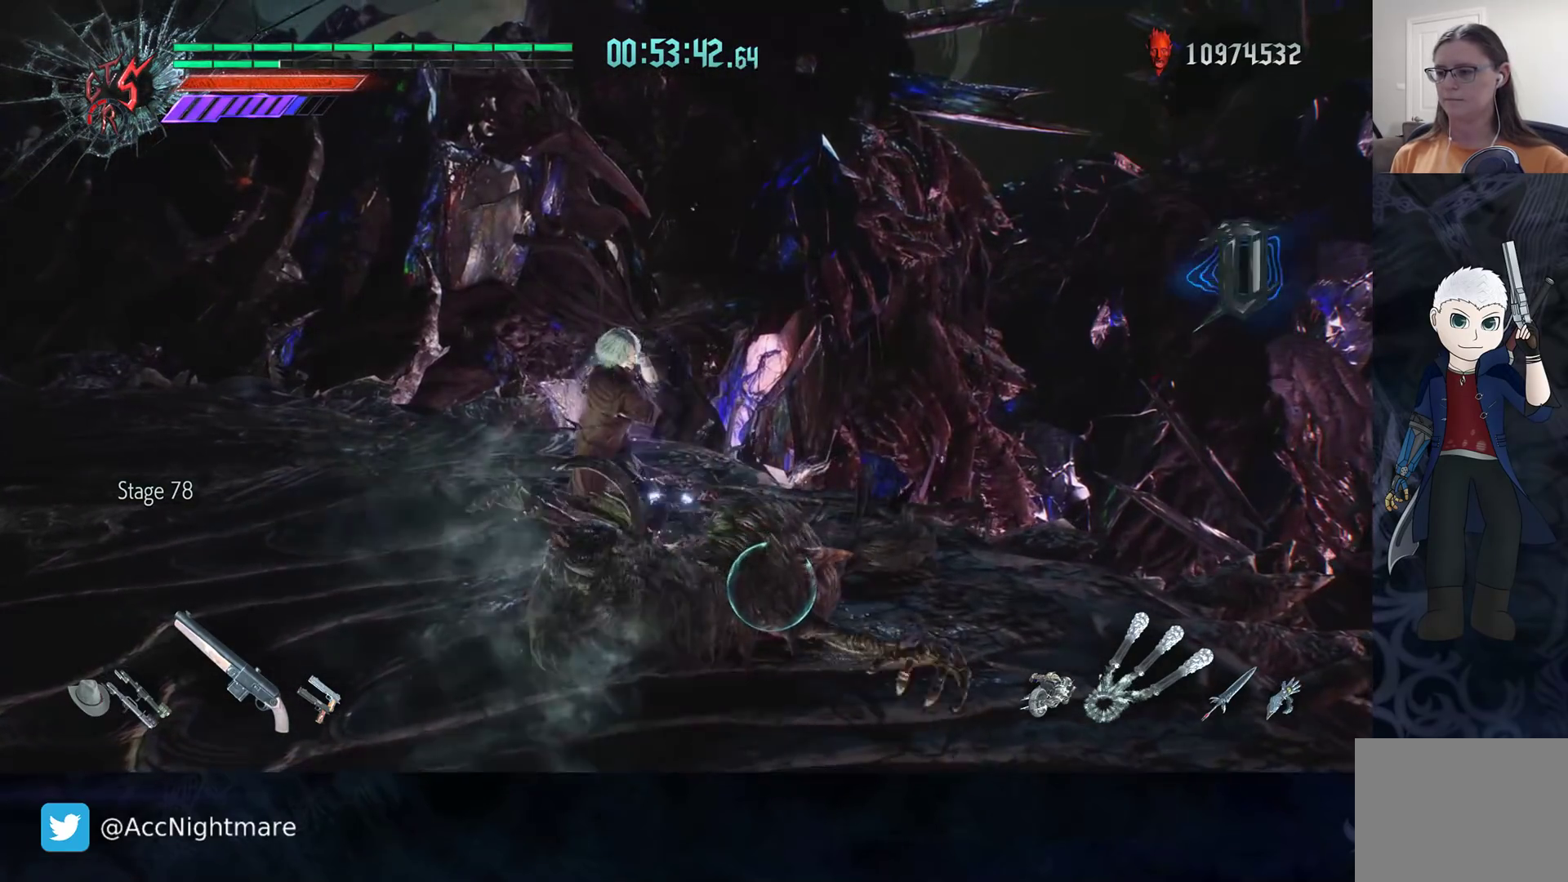
{"buttons": ["CIRCLE", "R2"], "left_stick": "up-left", "right_stick": "center", "events": [[117, "TRIANGLE", "up"], [167, "TRIANGLE", "down"], [250, "TRIANGLE", "up"]]}
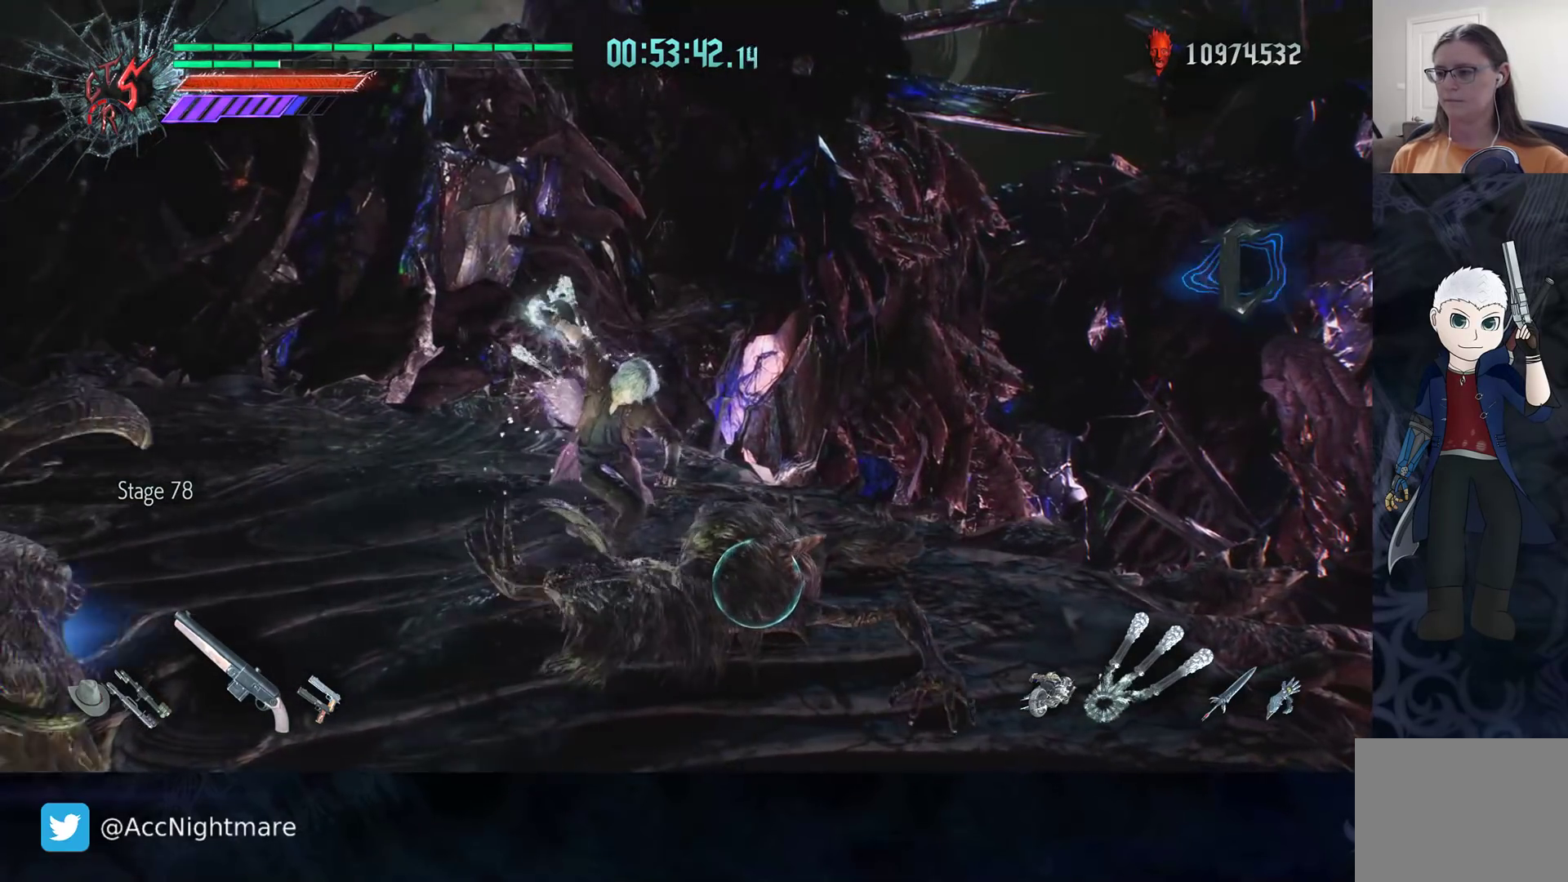
{"buttons": ["CIRCLE", "R2"], "left_stick": "up-left", "right_stick": "center", "events": []}